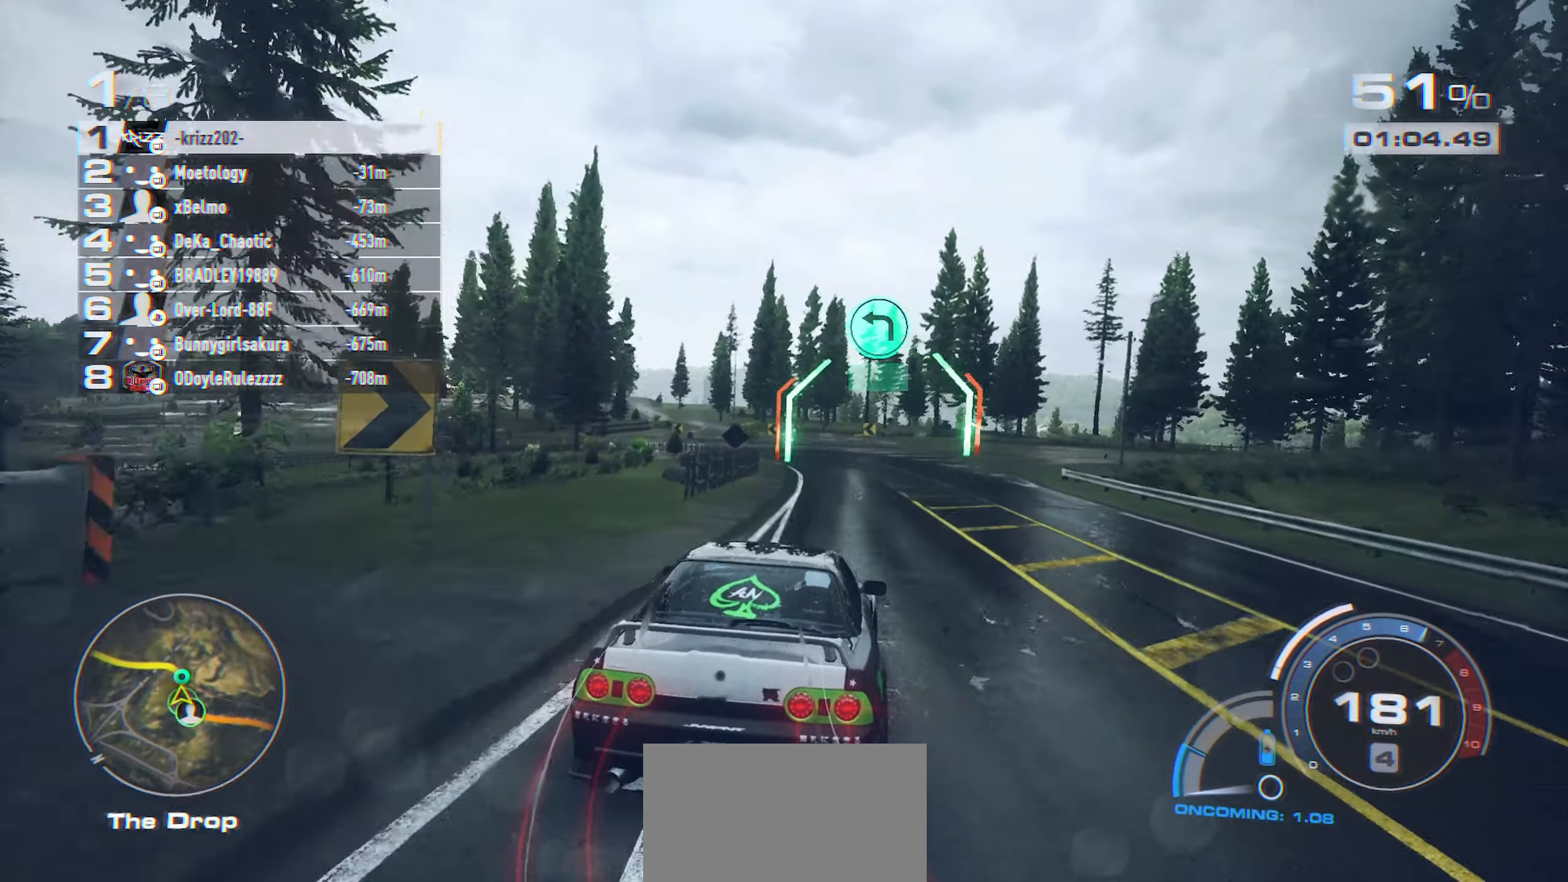
Gameplay with a controller (Xbox layout); each line is a JSON object with the inputs held at the frame after it. "events" lists button and stick changes between this image and that frame as [ms after this image, input, new state], when the widget could be followed in between. Not read: DPAD_DOWN DPAD_LEFT DPAD_RIGHT DPAD_UP R3 right_stick.
{"buttons": ["R2"], "left_stick": "left", "events": [[16, "left_stick", "center"], [133, "left_stick", "left"]]}
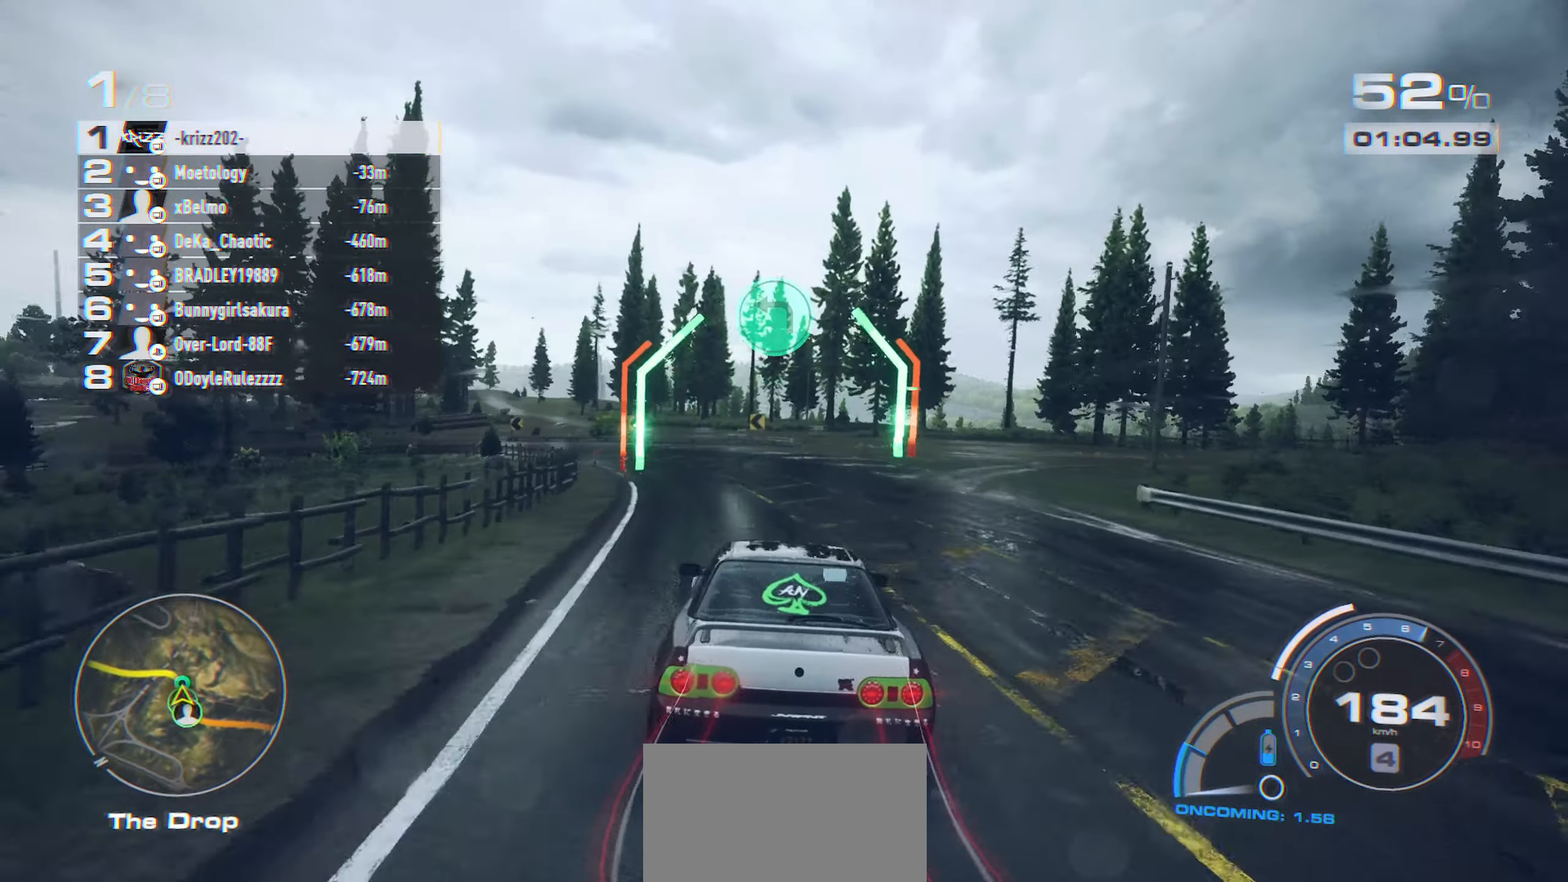
{"buttons": ["R2"], "left_stick": "left"}
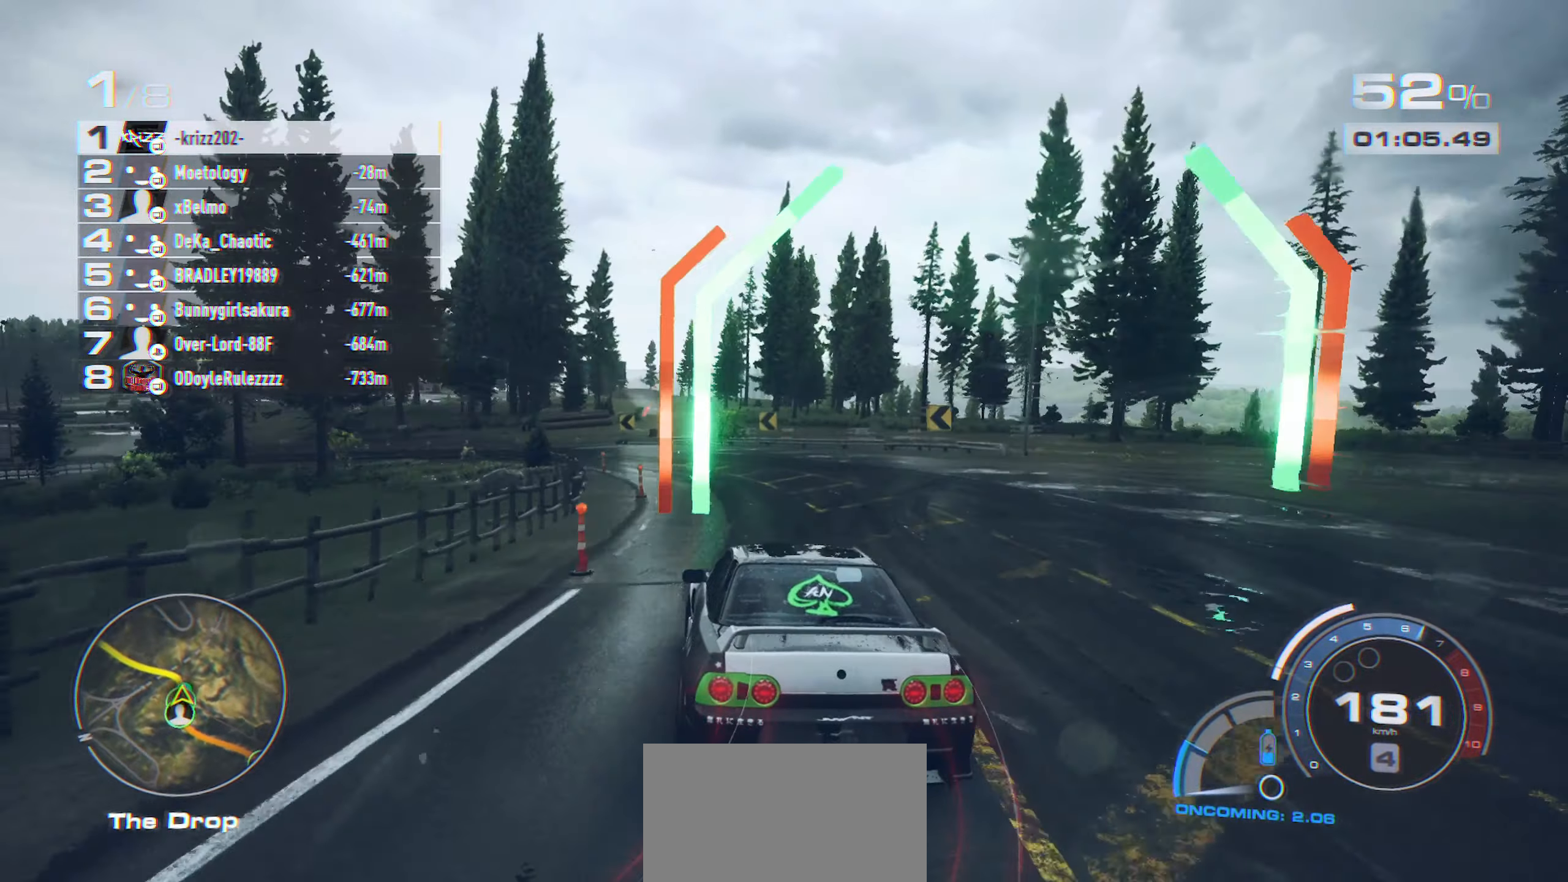
{"buttons": [], "left_stick": "left", "events": [[300, "R2", "up"]]}
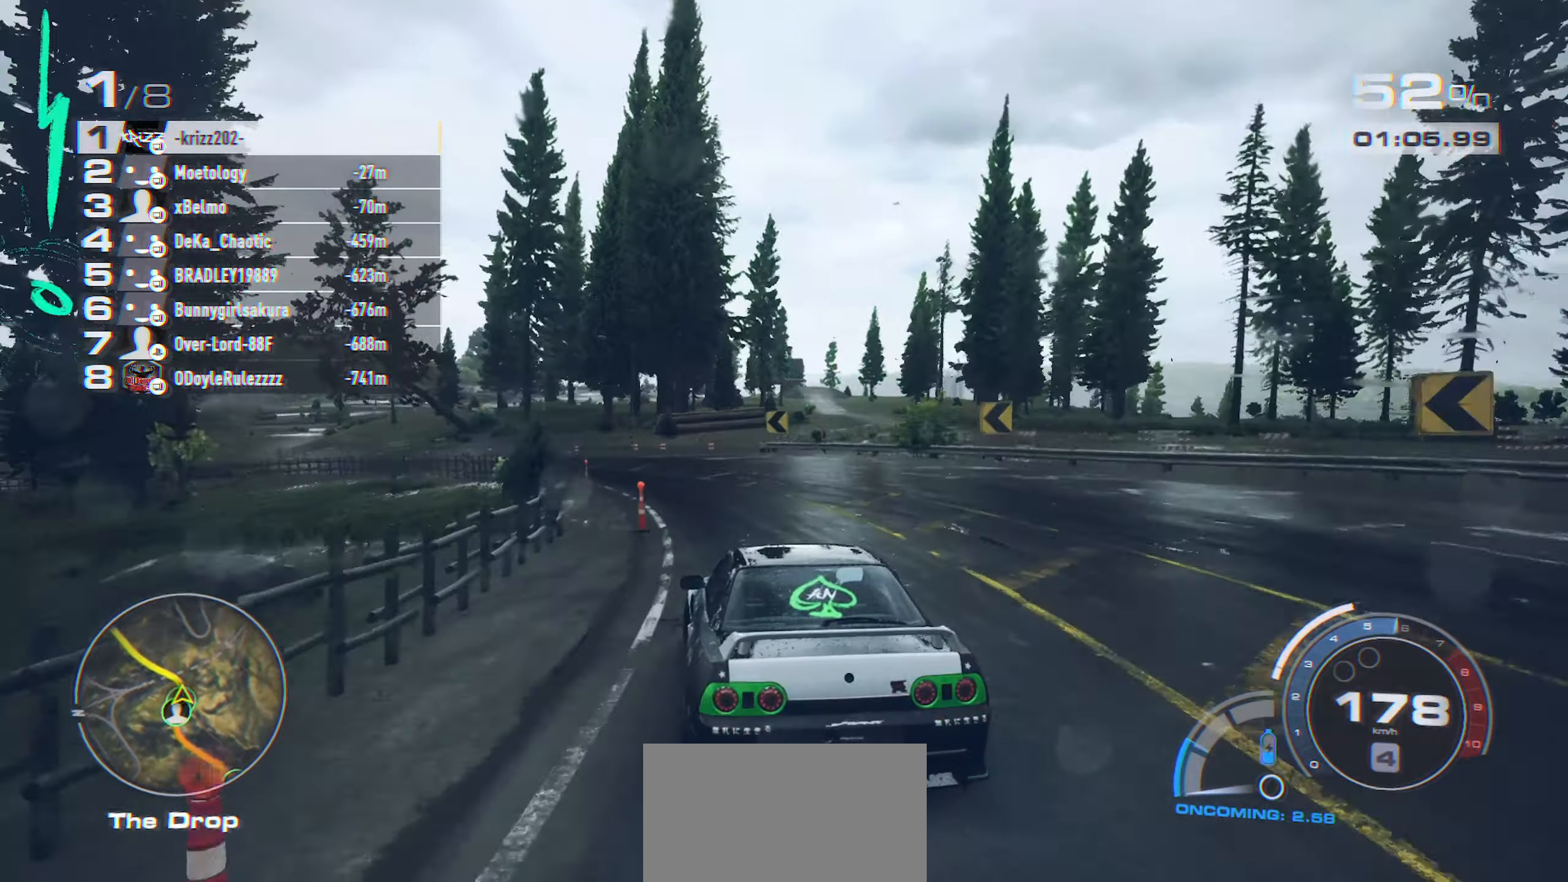
{"buttons": ["R2"], "left_stick": "left"}
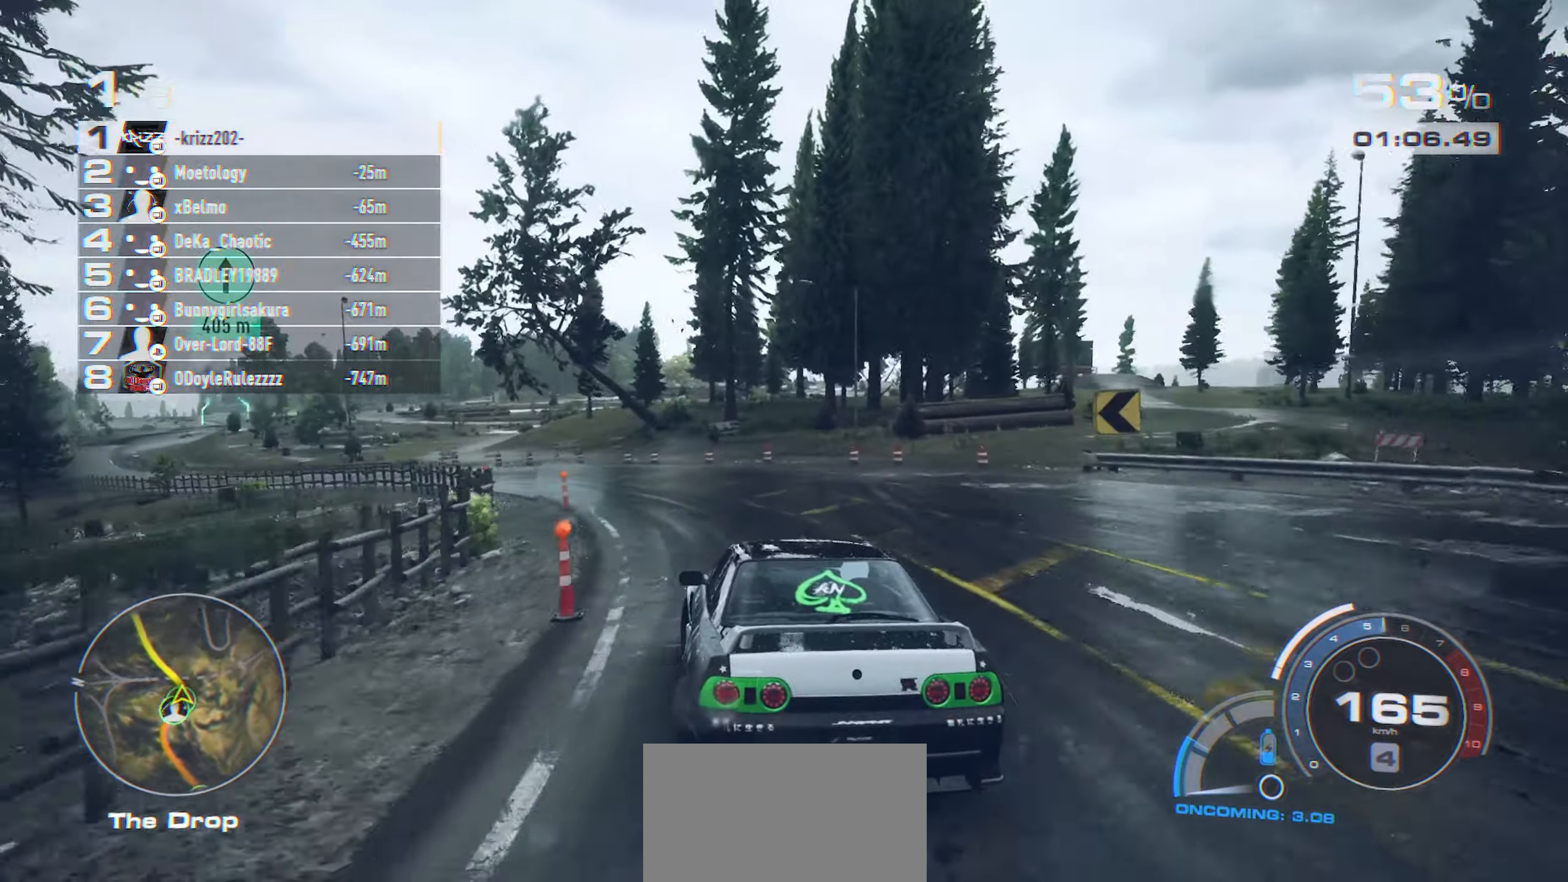
{"buttons": ["R2"], "left_stick": "left", "events": []}
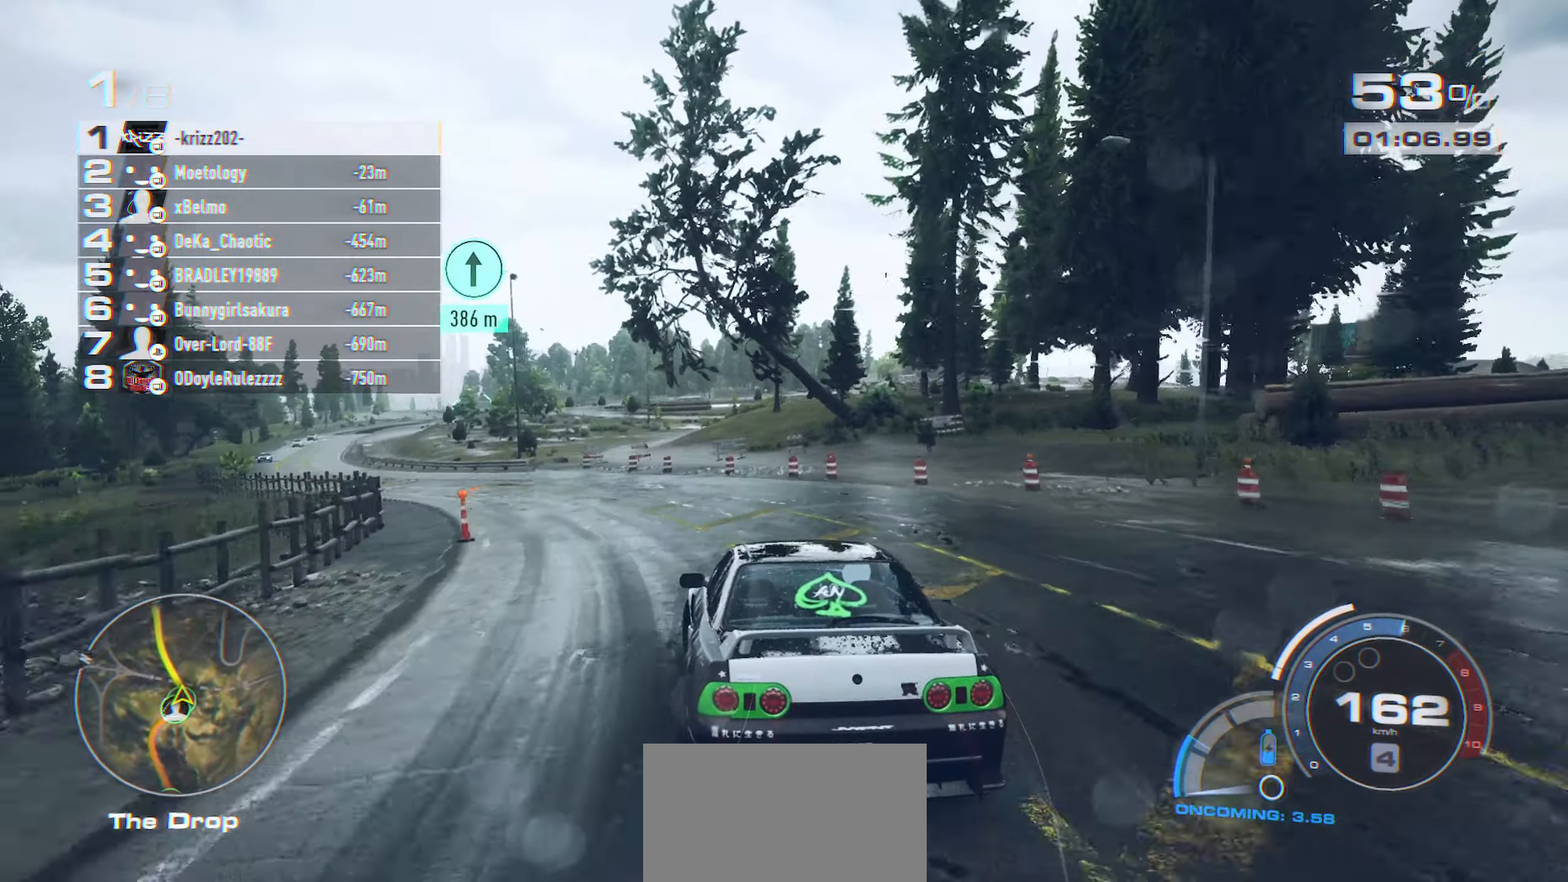
{"buttons": ["R2"], "left_stick": "left", "events": []}
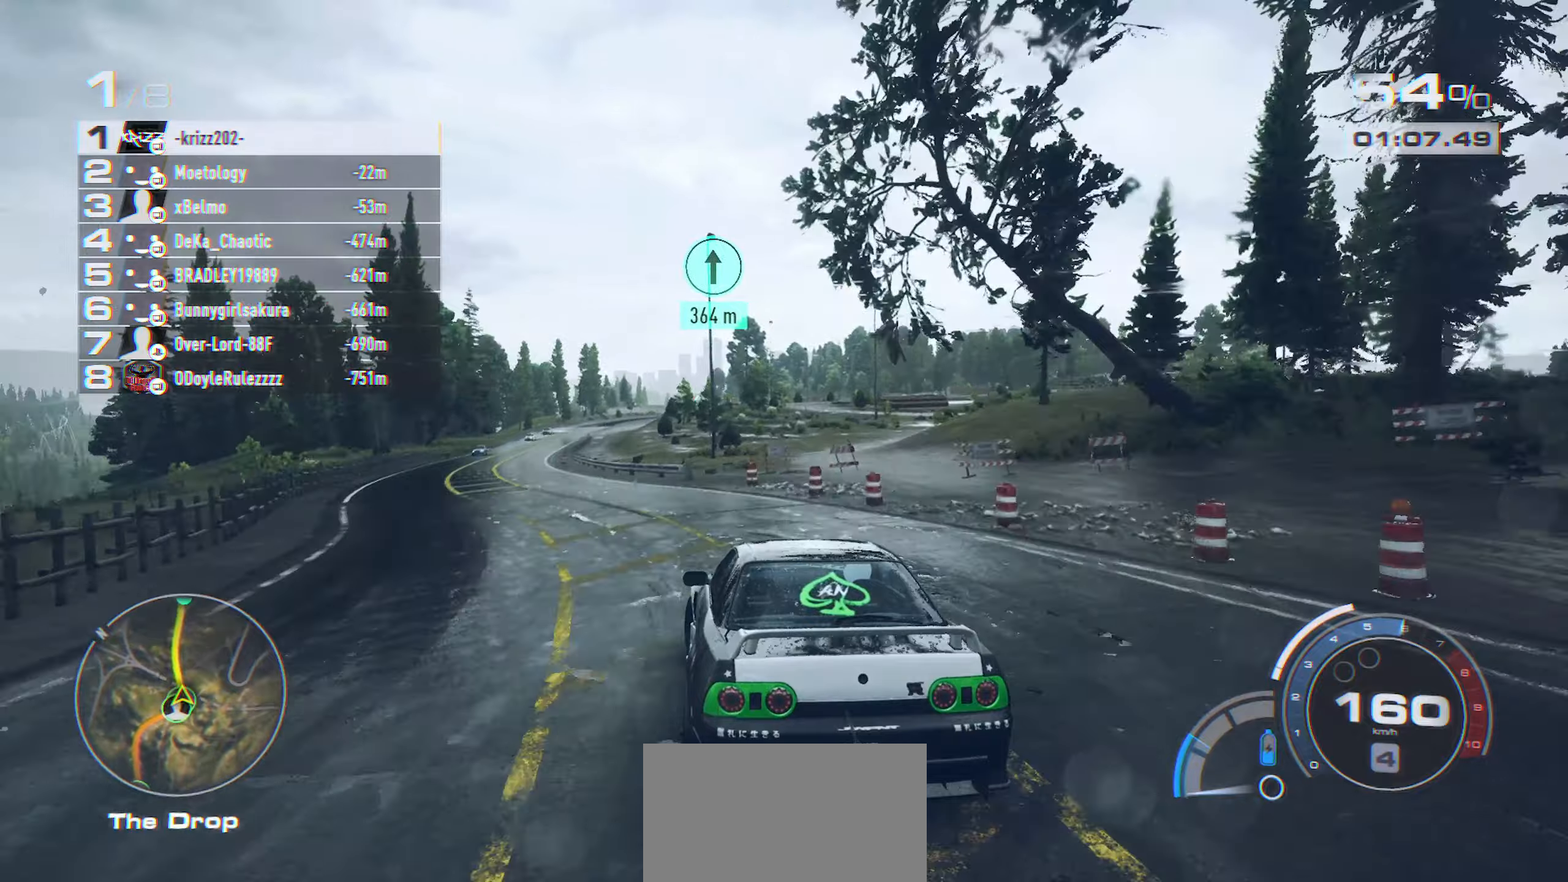
{"buttons": ["R2"], "left_stick": "left", "events": [[217, "left_stick", "center"], [400, "left_stick", "left"]]}
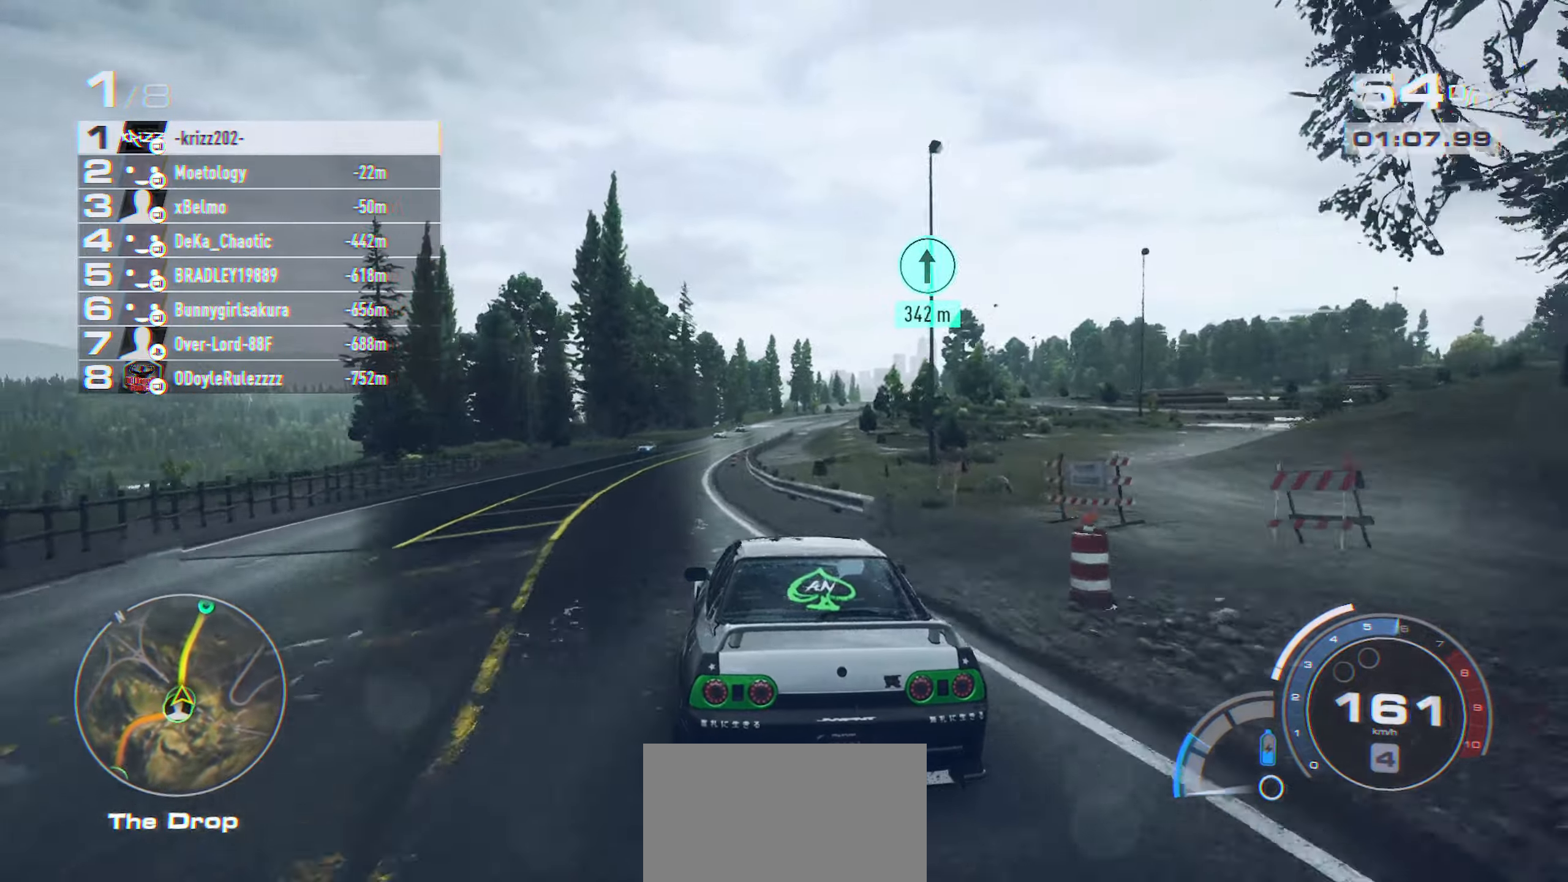
{"buttons": ["R2"], "left_stick": "center", "events": [[33, "left_stick", "center"], [267, "left_stick", "left"], [367, "left_stick", "center"]]}
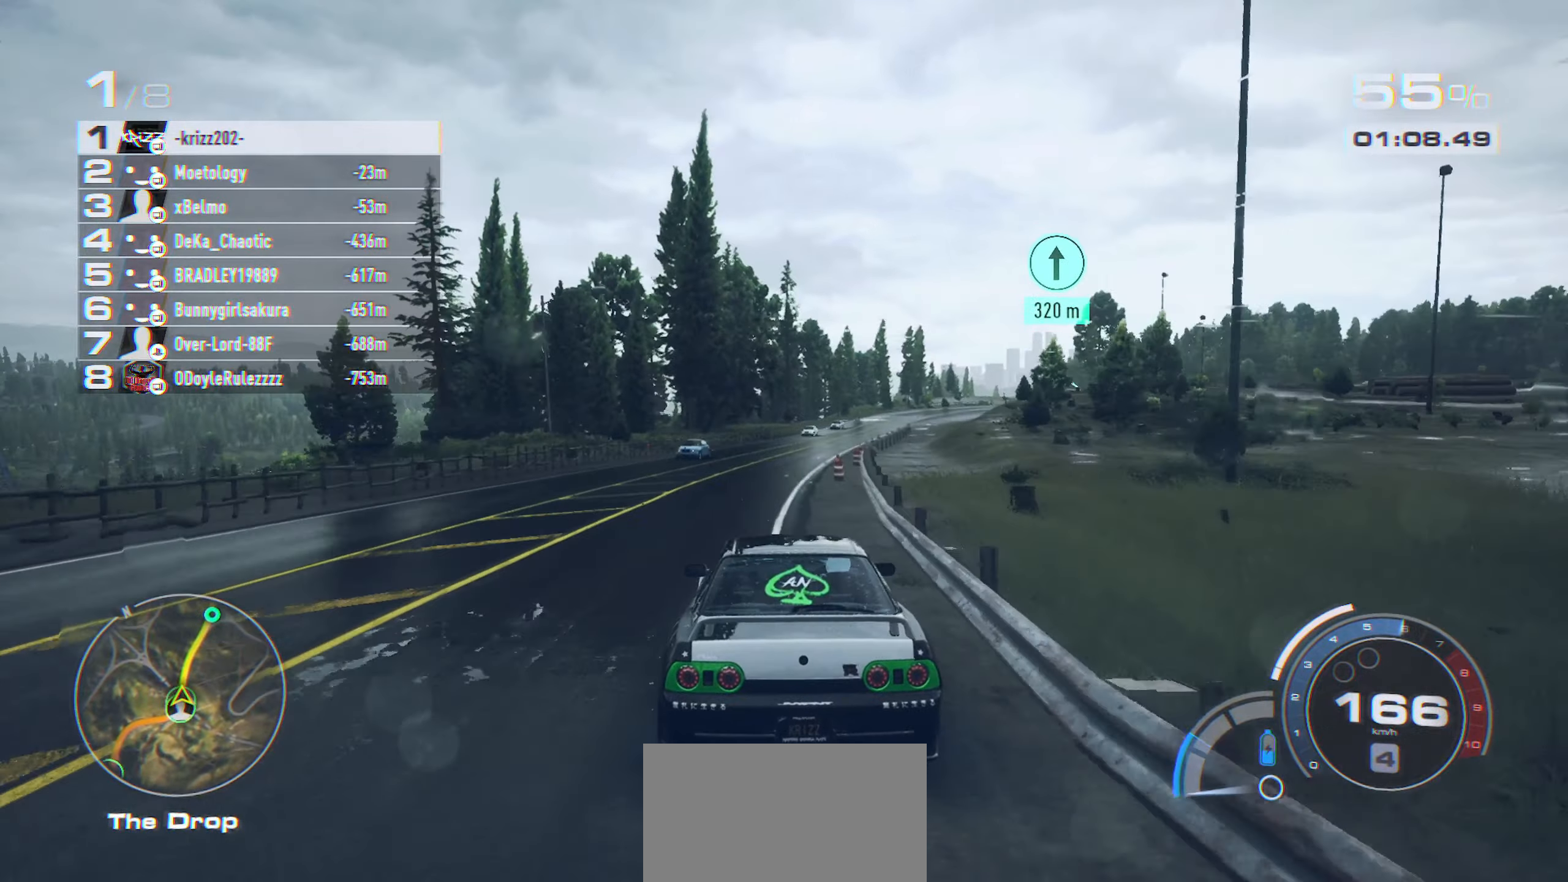
{"buttons": ["A", "R2"], "left_stick": "center", "events": [[300, "left_stick", "right"], [417, "A", "down"], [483, "left_stick", "center"]]}
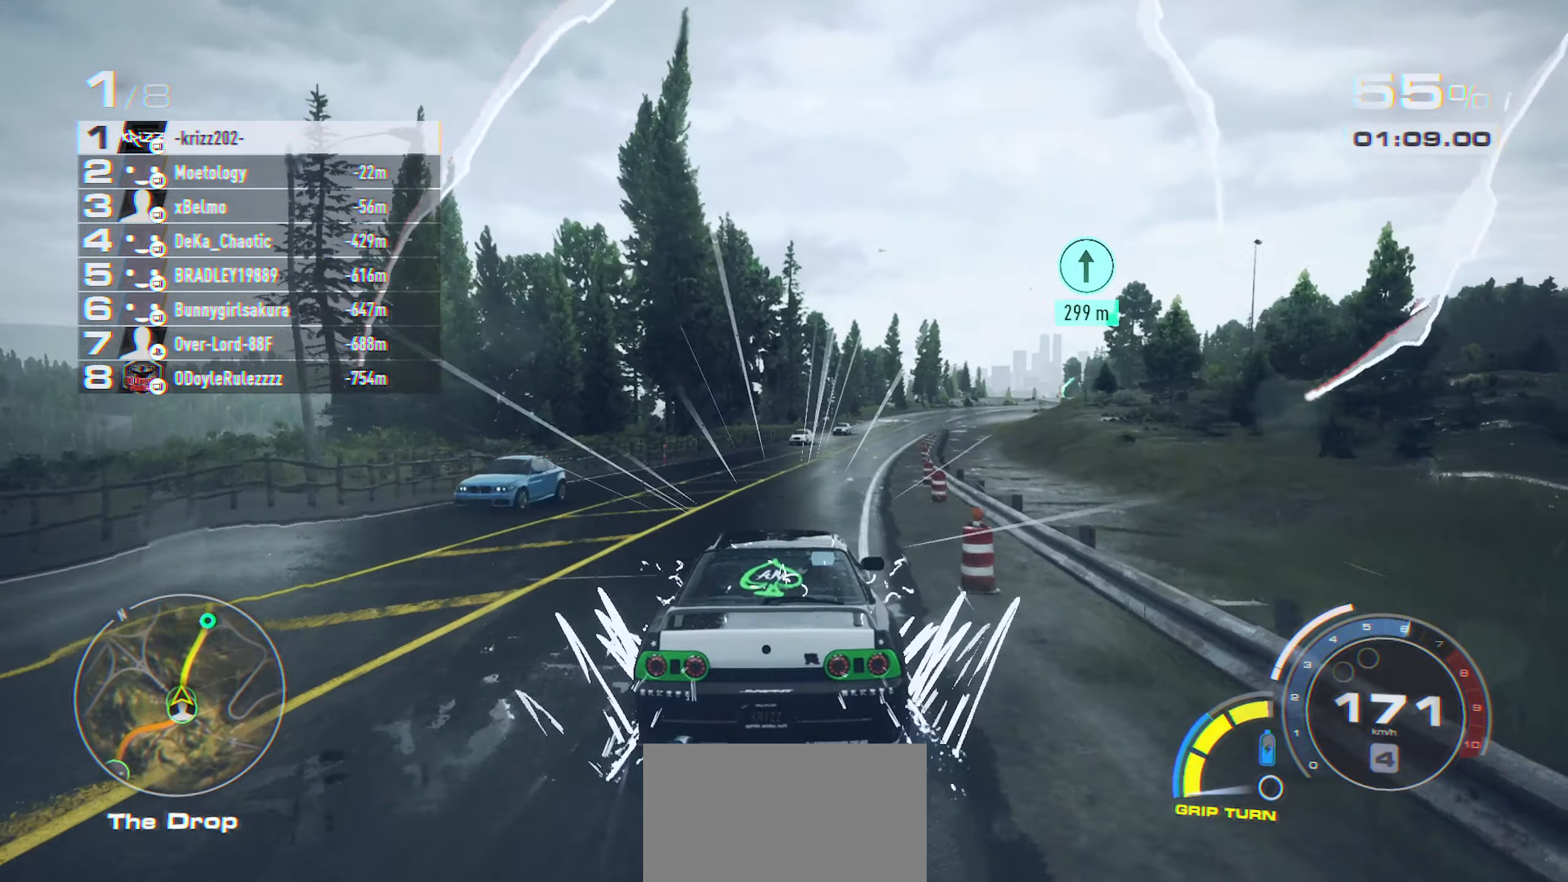
{"buttons": ["A", "R2"], "left_stick": "center", "events": [[350, "left_stick", "right"], [483, "left_stick", "center"]]}
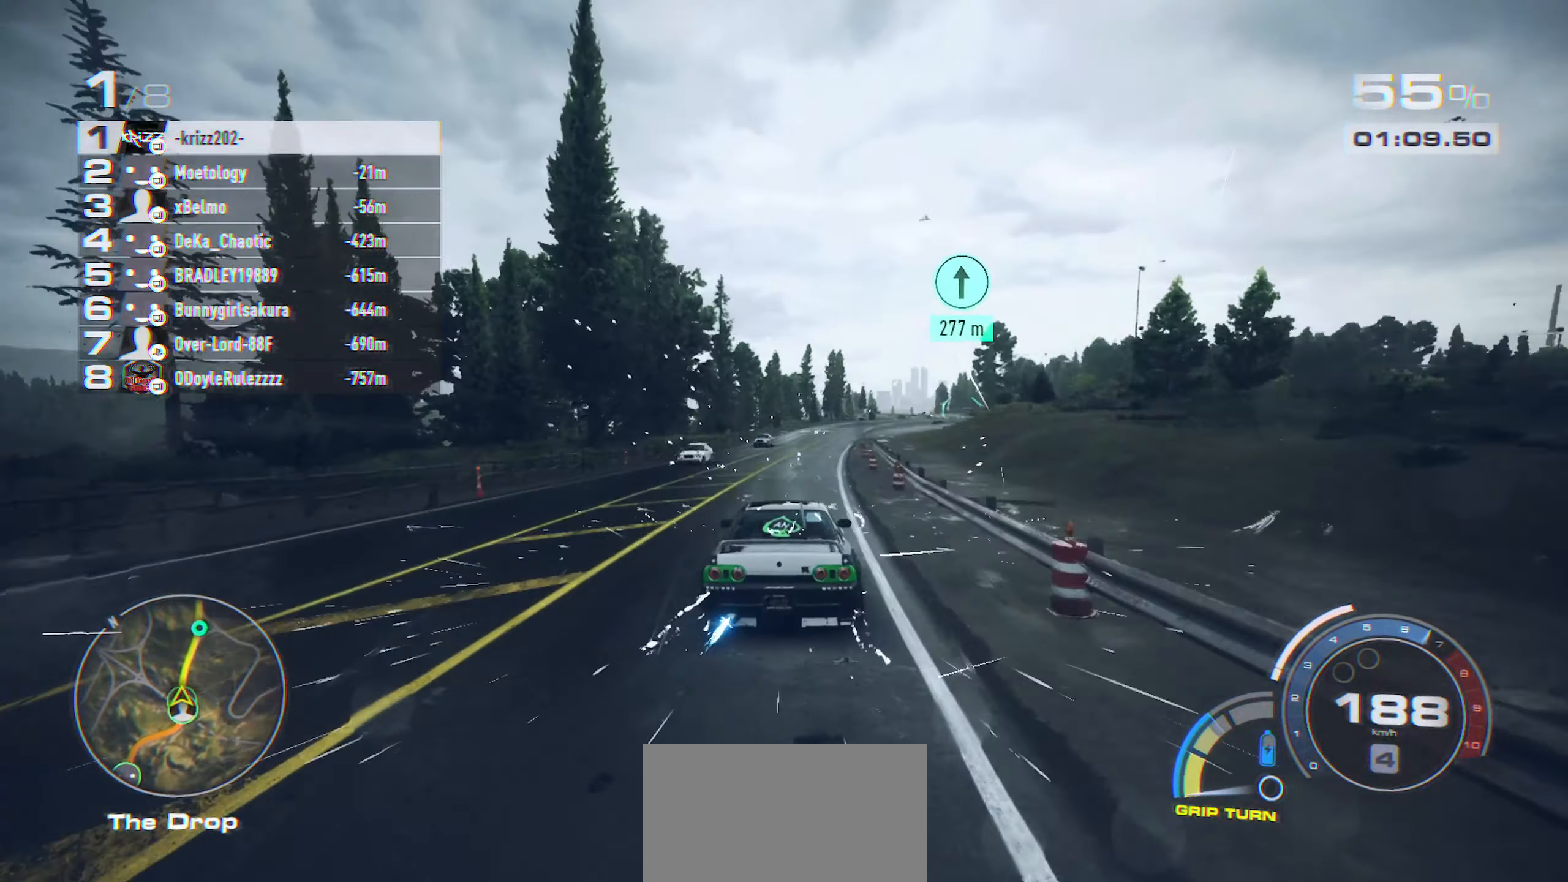
{"buttons": ["A", "R2"], "left_stick": "center", "events": [[100, "left_stick", "right"], [250, "left_stick", "center"]]}
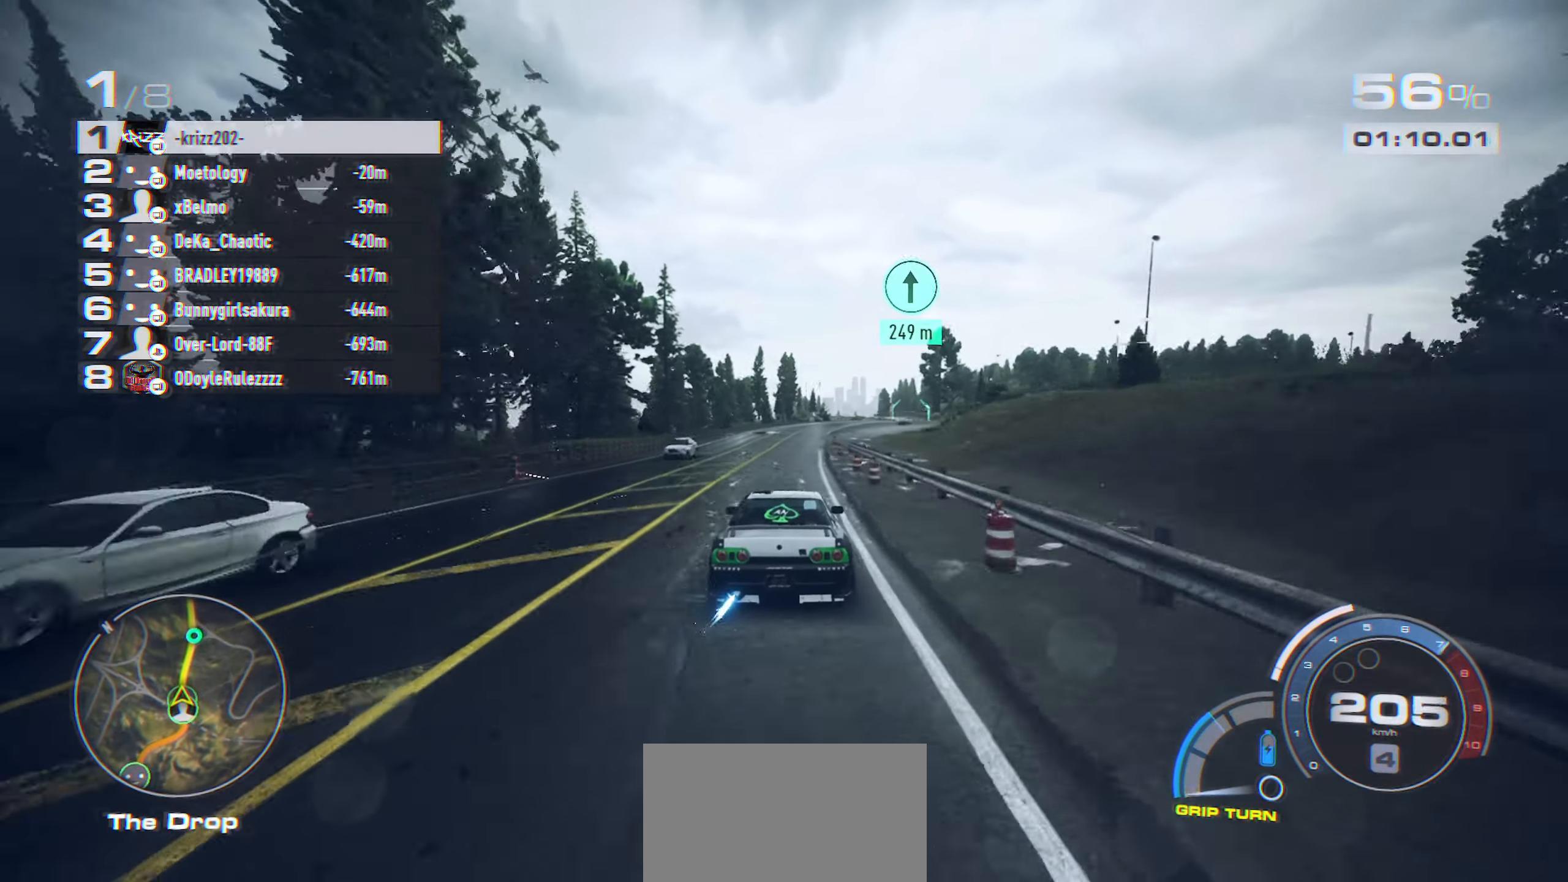
{"buttons": ["A", "R2"], "left_stick": "right", "events": [[500, "left_stick", "right"]]}
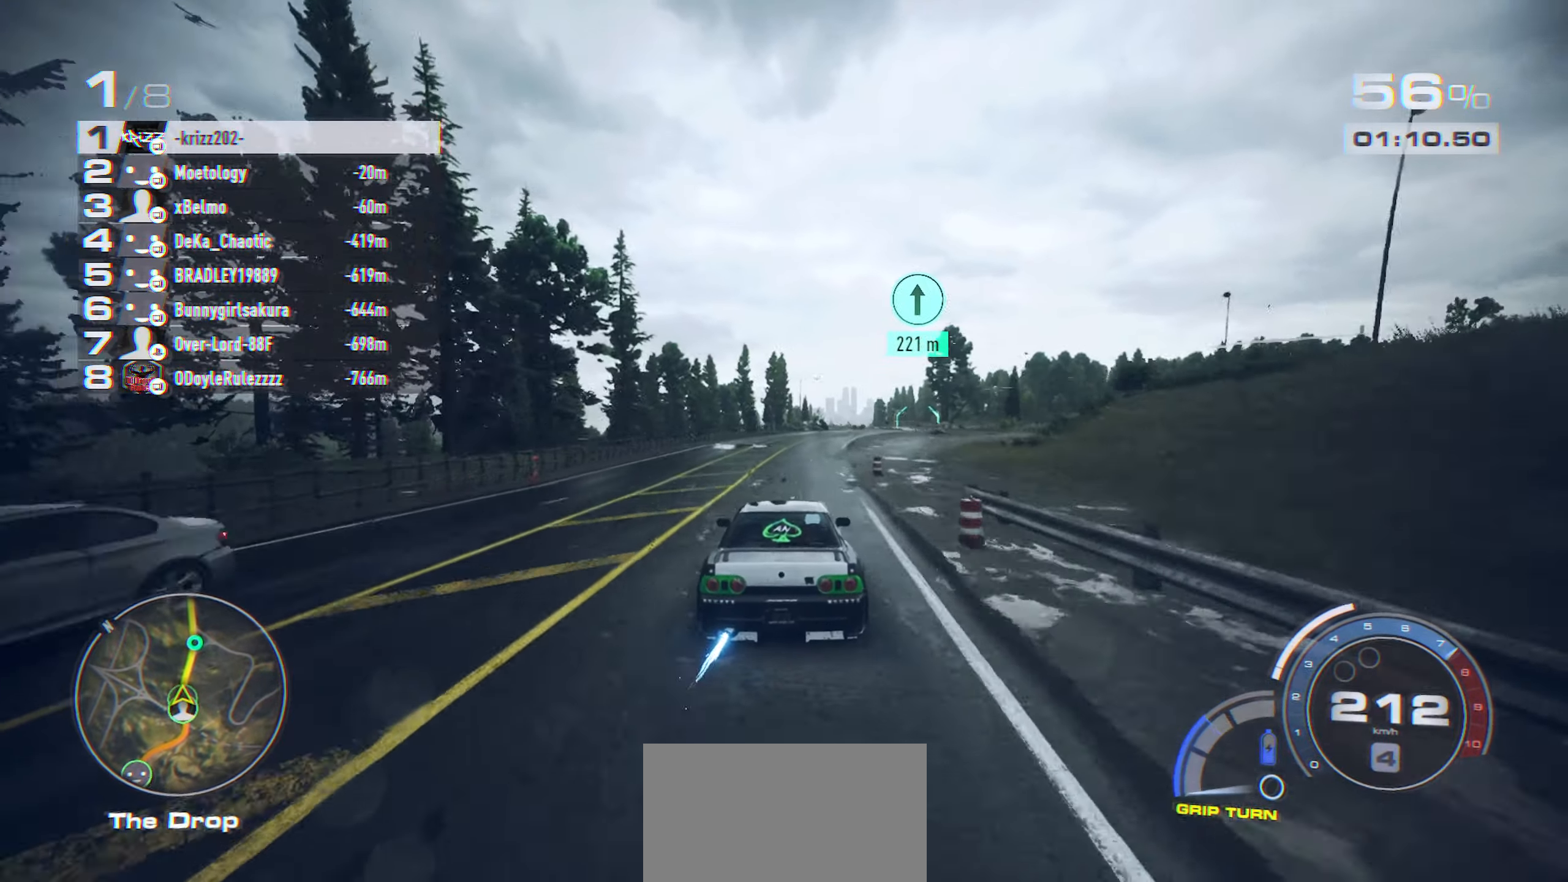
{"buttons": ["A", "R2"], "left_stick": "center", "events": [[150, "left_stick", "center"], [300, "left_stick", "right"], [467, "left_stick", "center"]]}
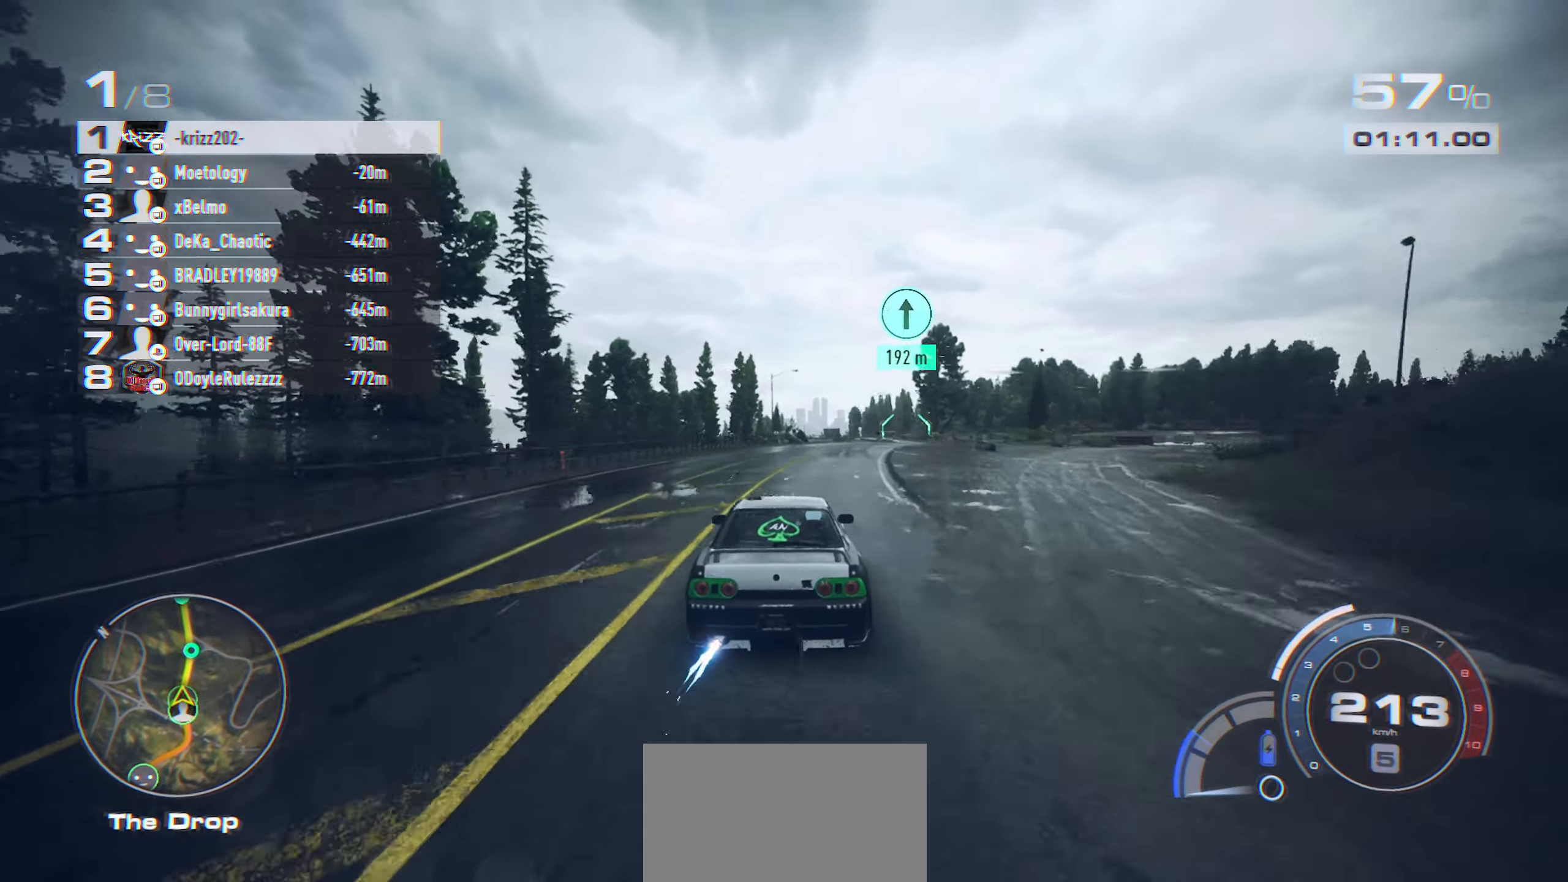
{"buttons": ["A", "R2"], "left_stick": "right", "events": [[150, "left_stick", "right"], [383, "left_stick", "center"], [467, "left_stick", "right"]]}
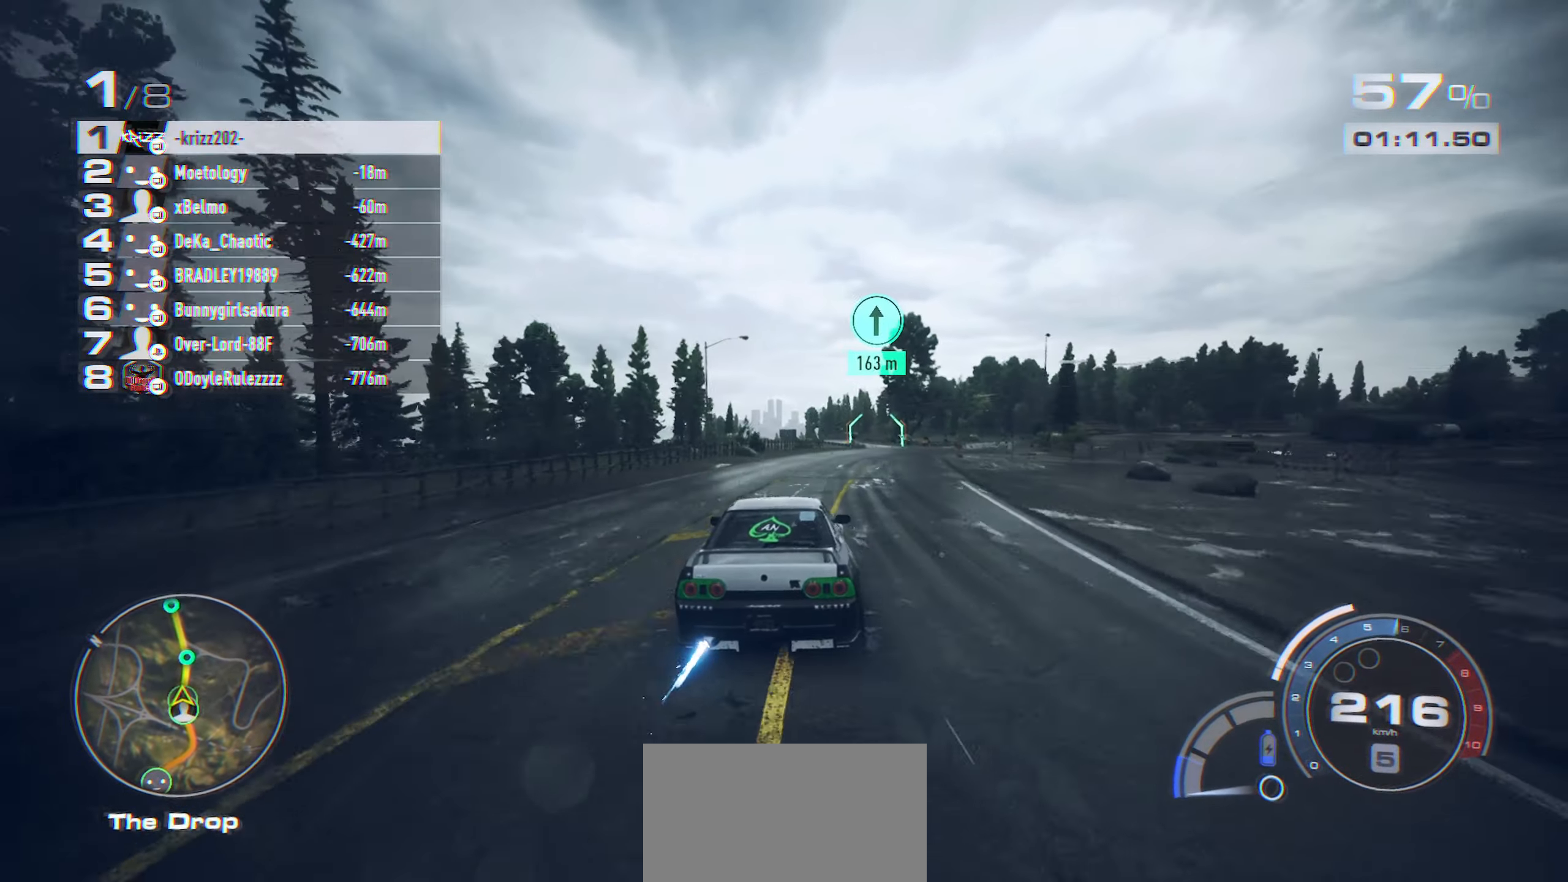
{"buttons": ["A", "R2"], "left_stick": "center", "events": [[183, "left_stick", "center"], [267, "left_stick", "right"], [400, "left_stick", "center"]]}
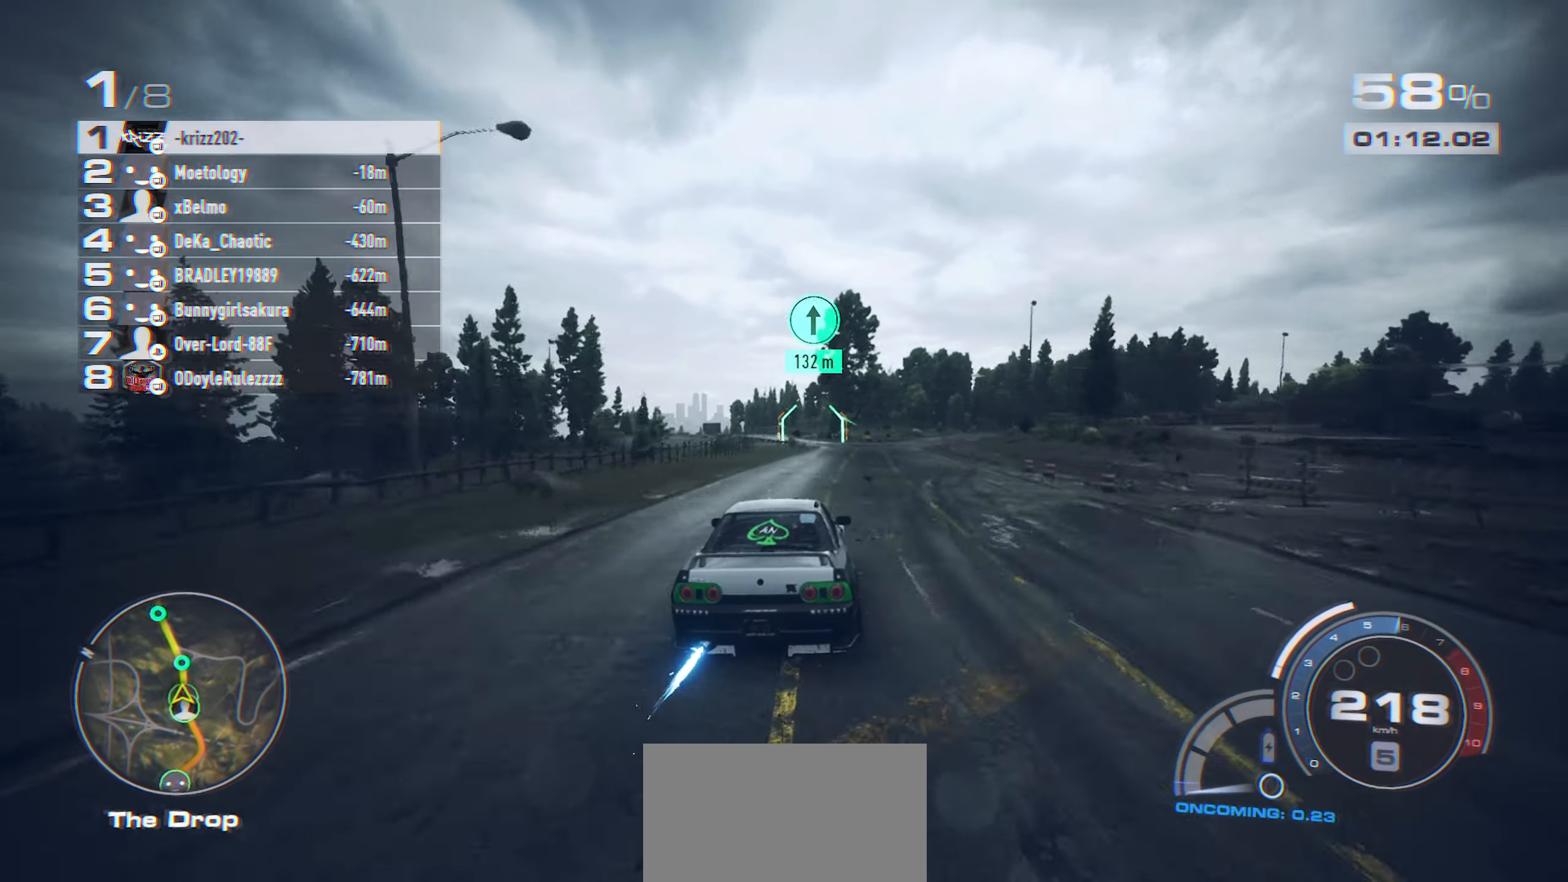
{"buttons": ["R2"], "left_stick": "center", "events": [[183, "left_stick", "right"], [300, "left_stick", "center"], [350, "A", "up"]]}
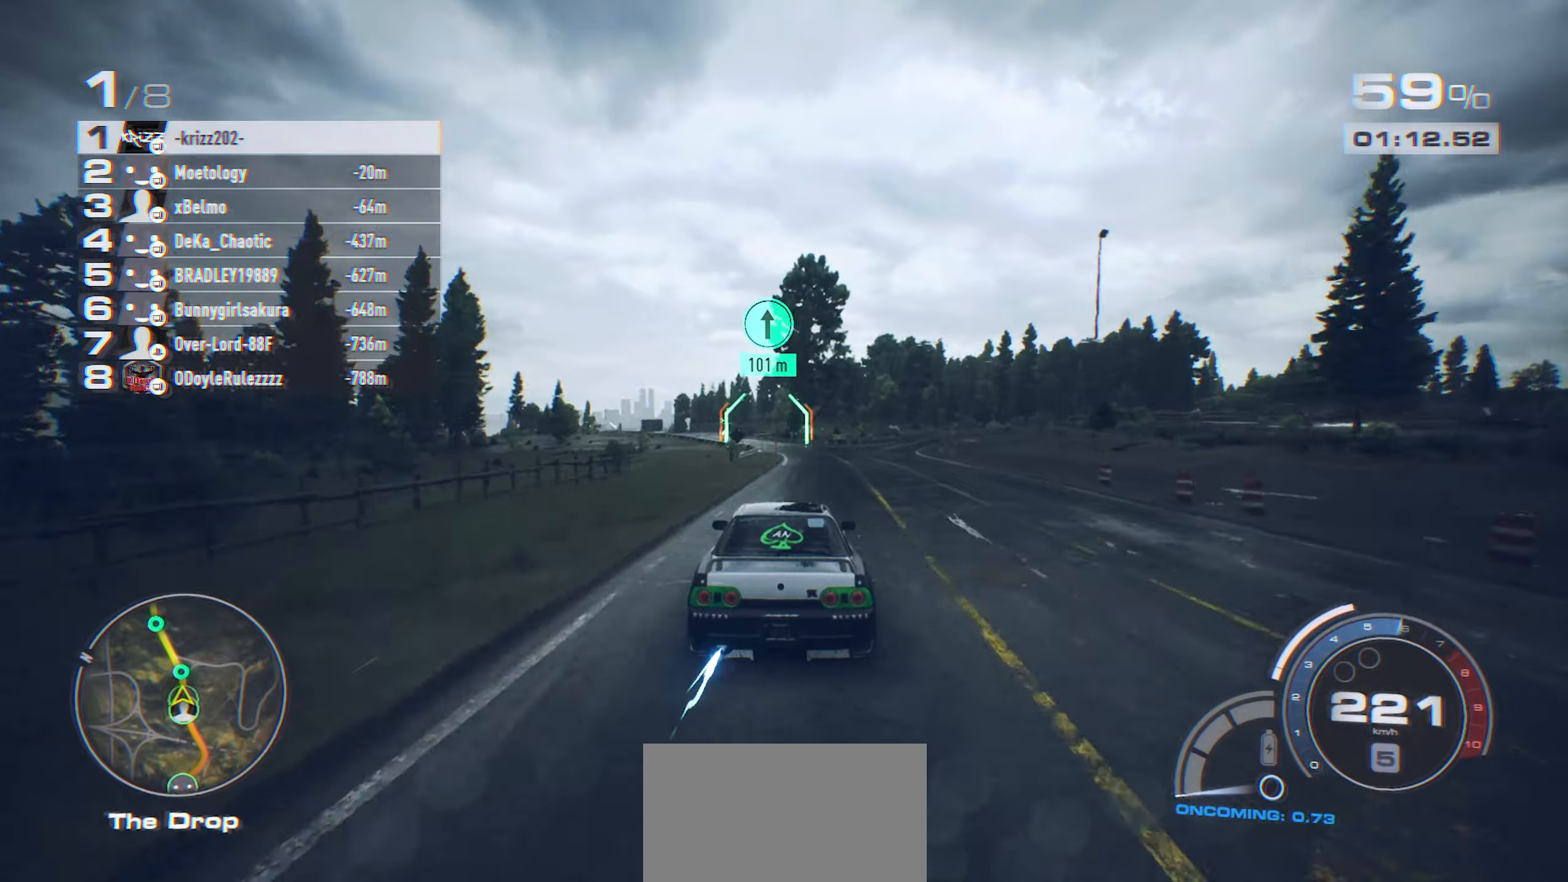
{"buttons": ["R2"], "left_stick": "left", "events": [[417, "left_stick", "left"]]}
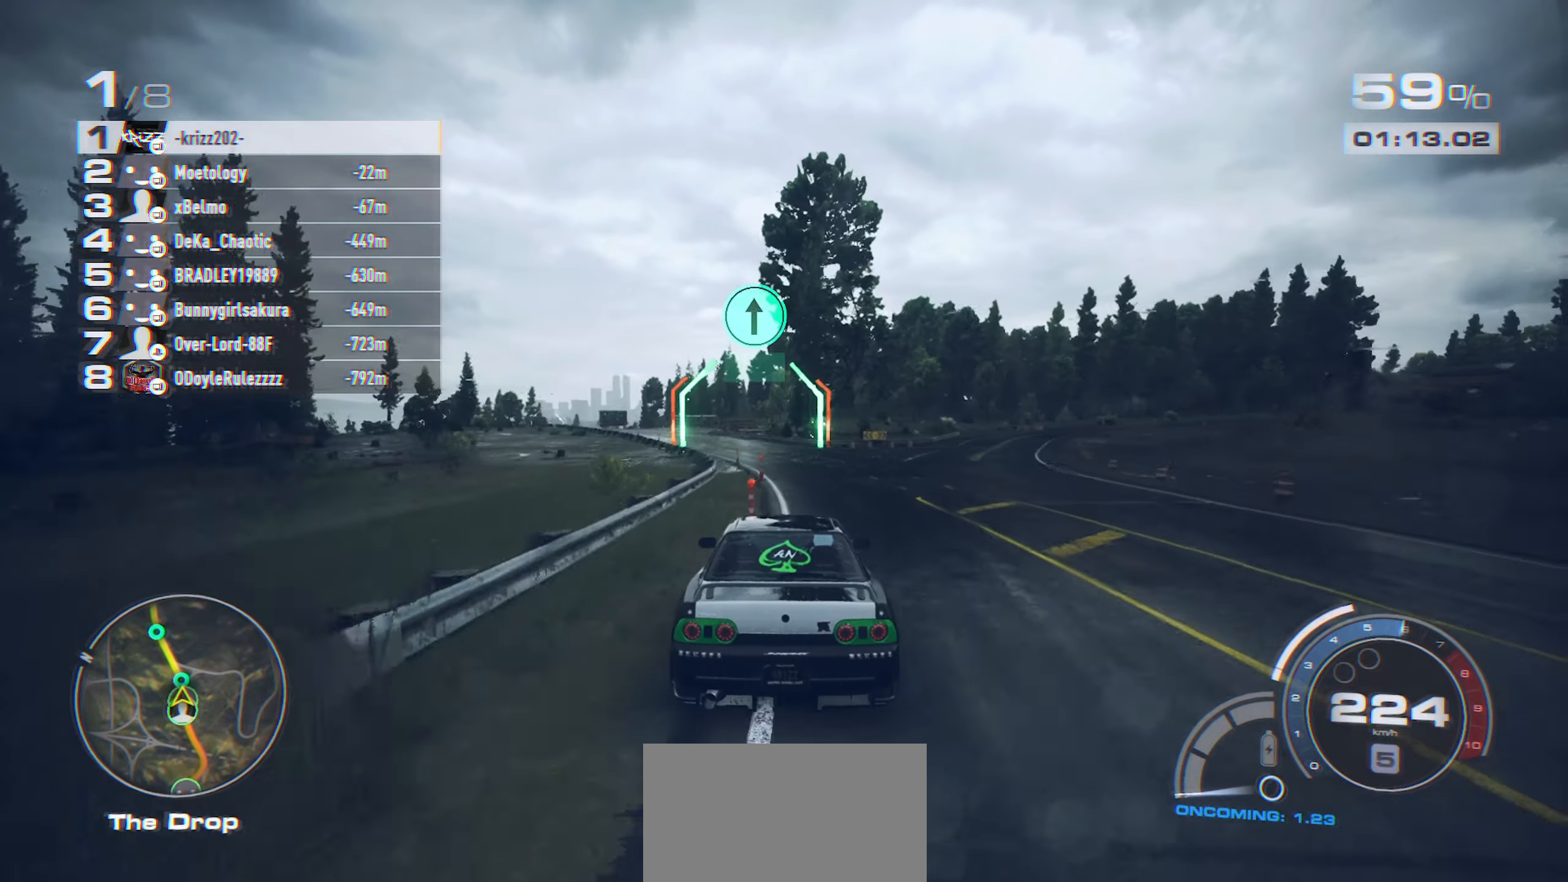
{"buttons": ["R2"], "left_stick": "center", "events": [[167, "left_stick", "center"], [317, "left_stick", "left"], [467, "left_stick", "center"]]}
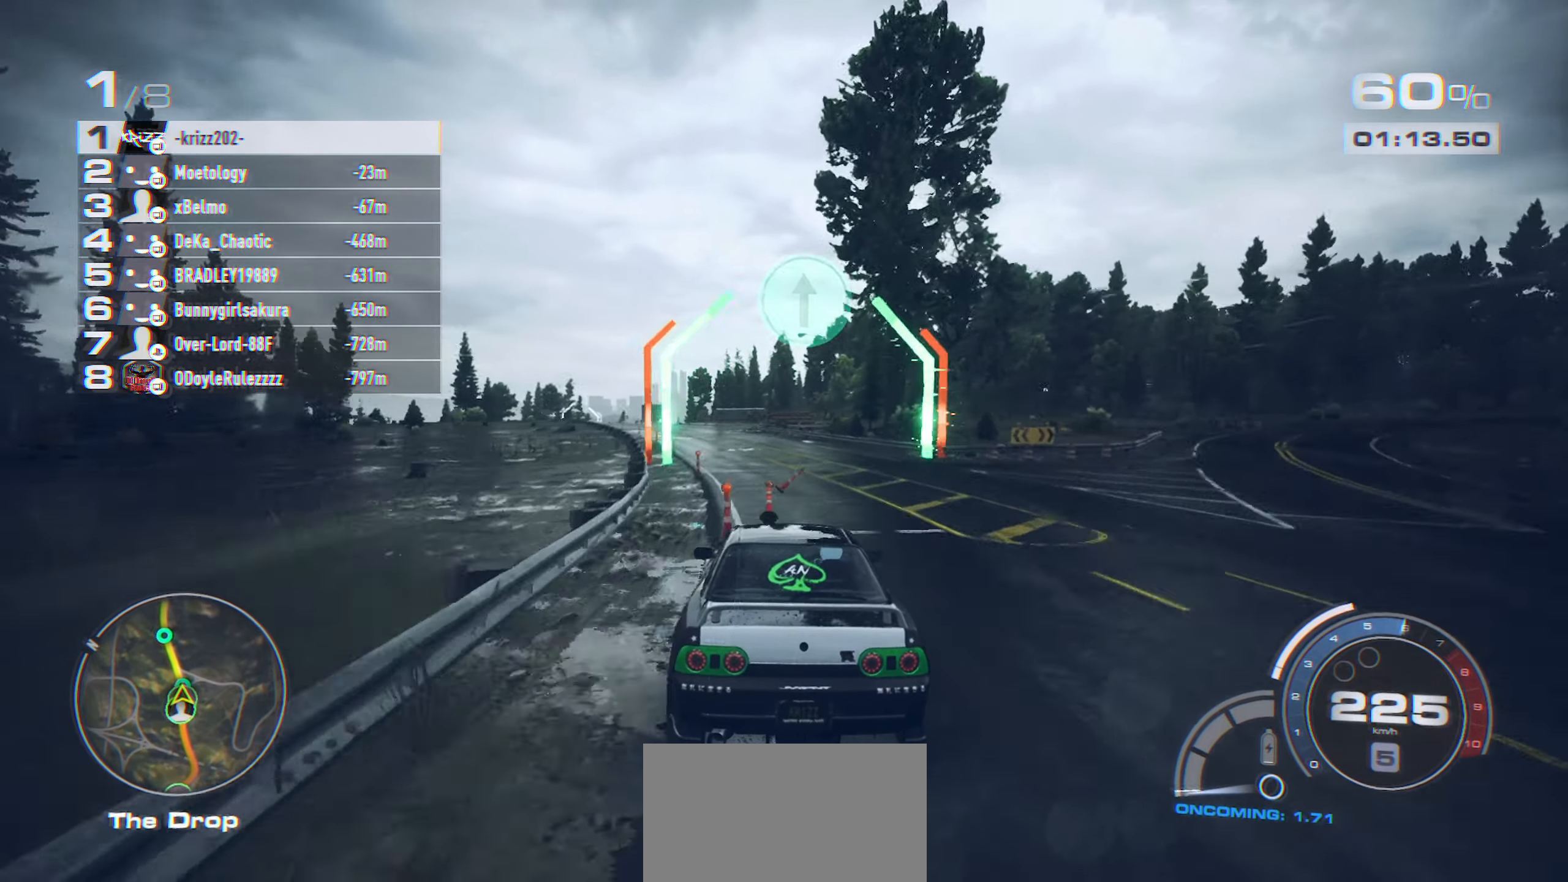
{"buttons": ["R2"], "left_stick": "center", "events": [[50, "left_stick", "left"], [484, "left_stick", "center"]]}
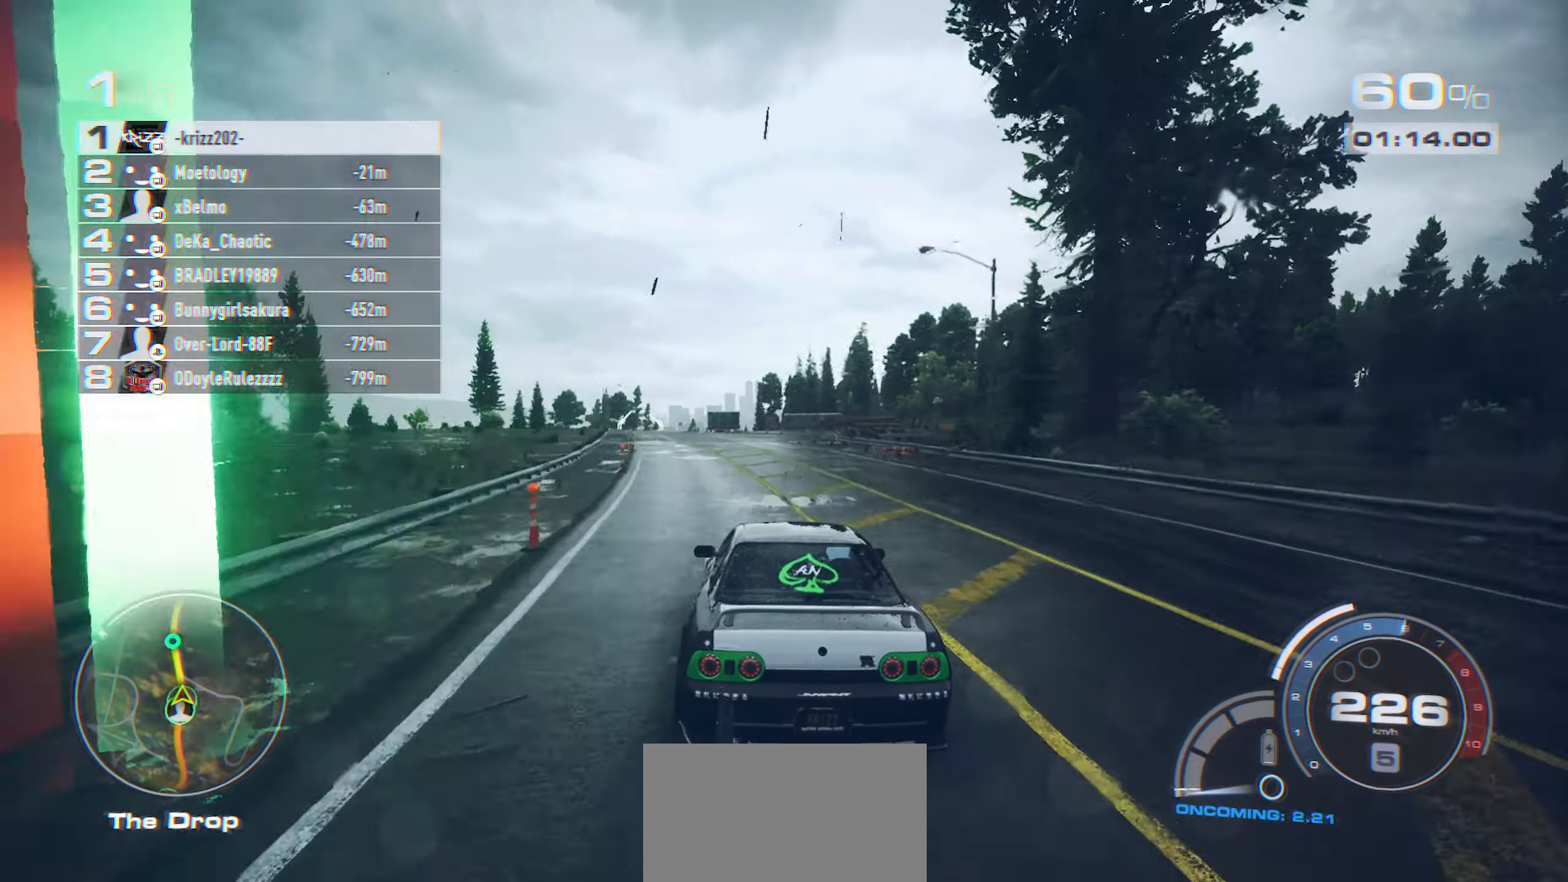
{"buttons": ["R2"], "left_stick": "left", "events": [[117, "left_stick", "left"], [267, "left_stick", "center"], [384, "left_stick", "left"]]}
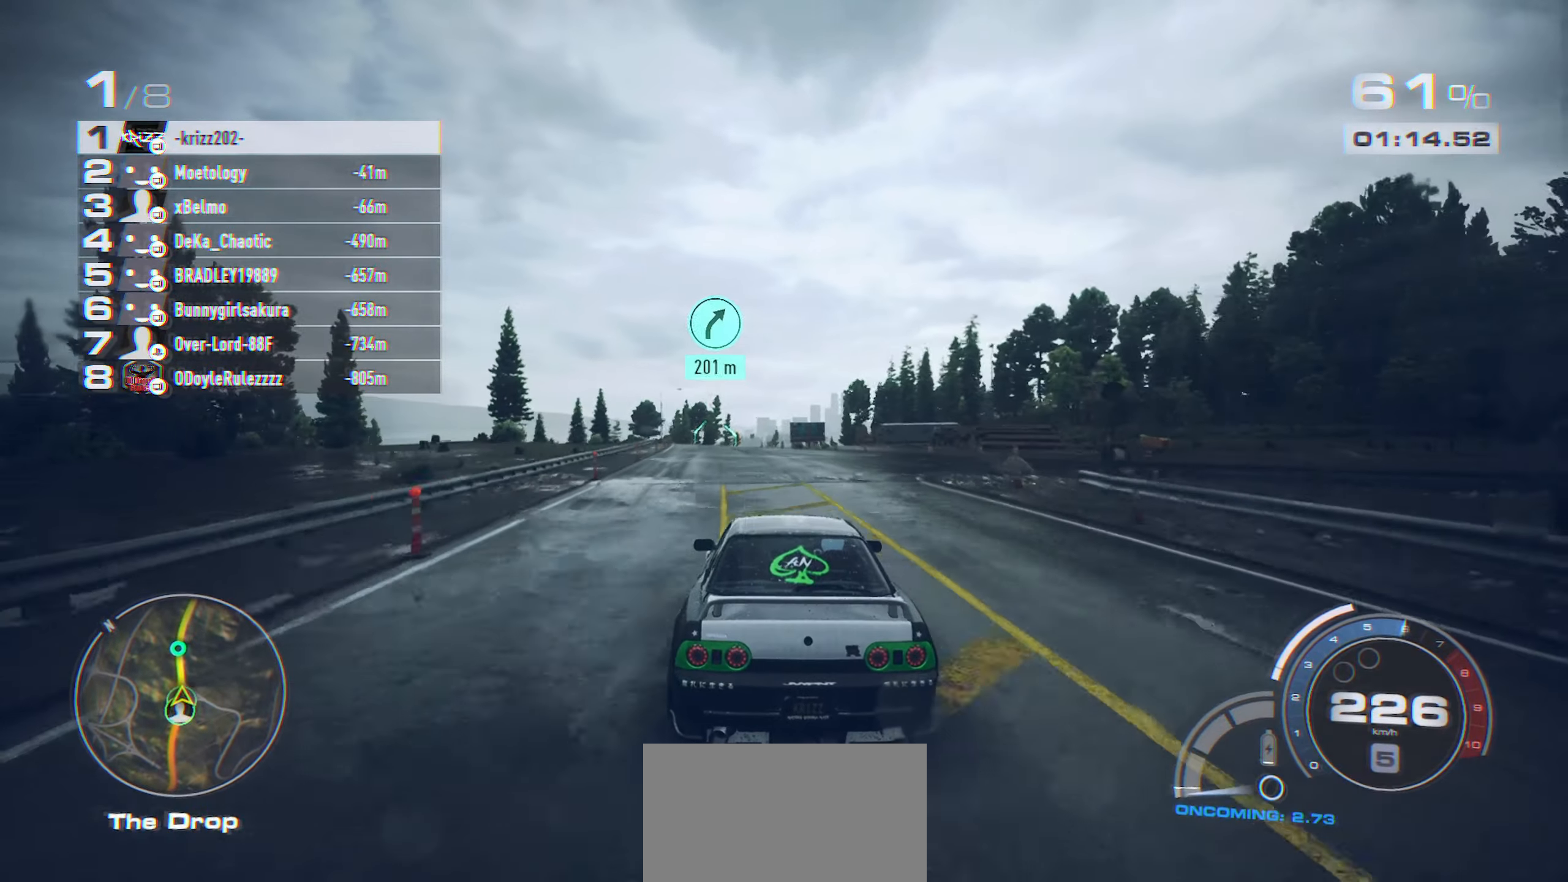
{"buttons": ["R2"], "left_stick": "center", "events": [[50, "left_stick", "center"], [217, "left_stick", "left"], [334, "left_stick", "center"]]}
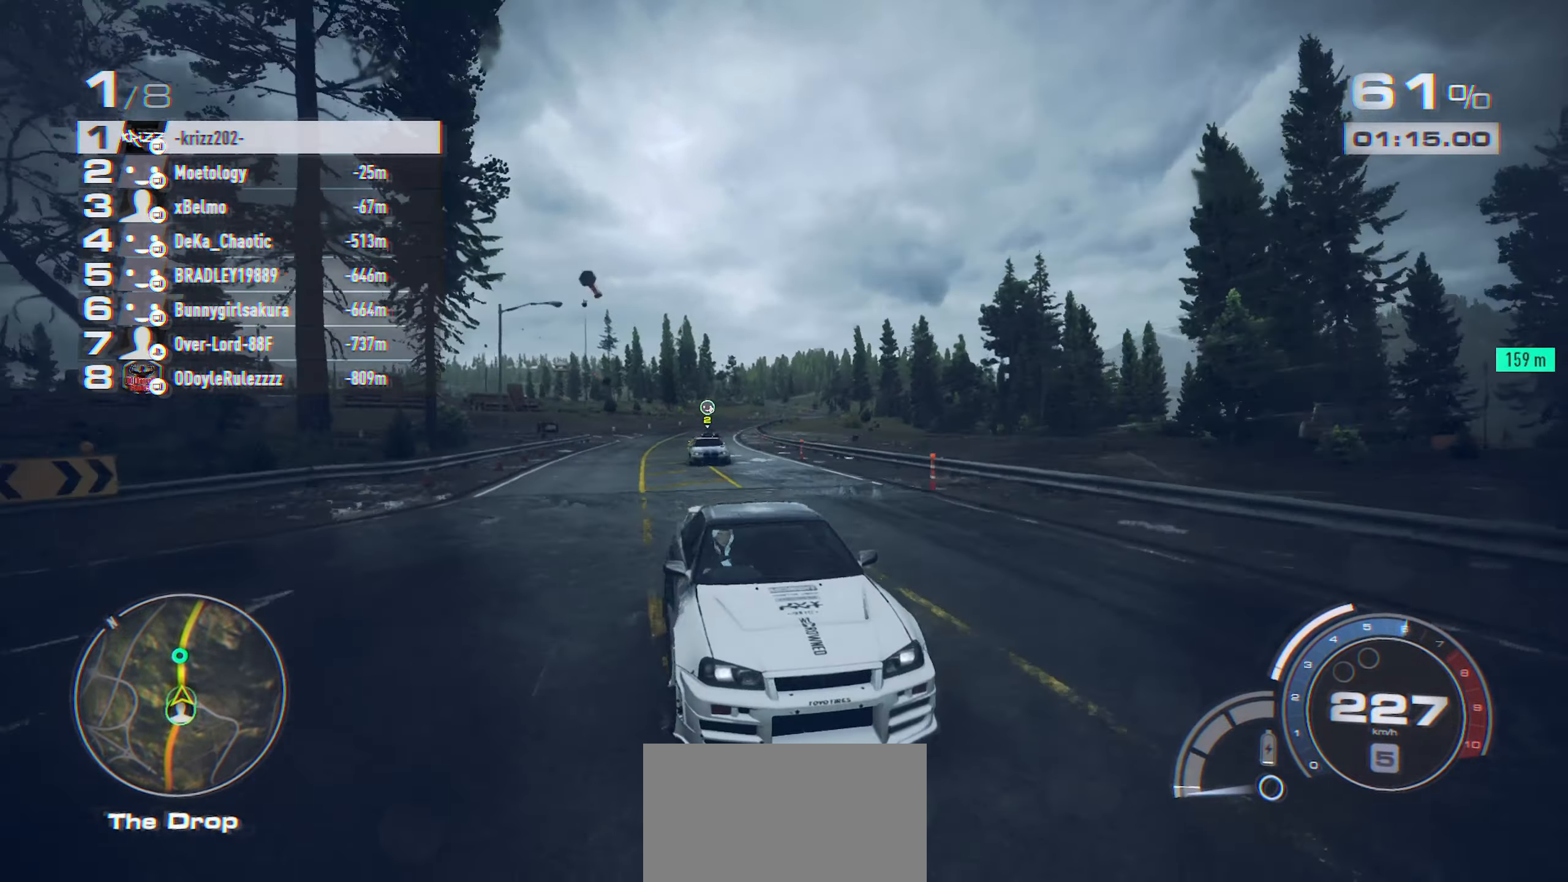
{"buttons": ["R2"], "left_stick": "left", "events": [[50, "left_stick", "left"], [150, "left_stick", "center"], [400, "left_stick", "left"]]}
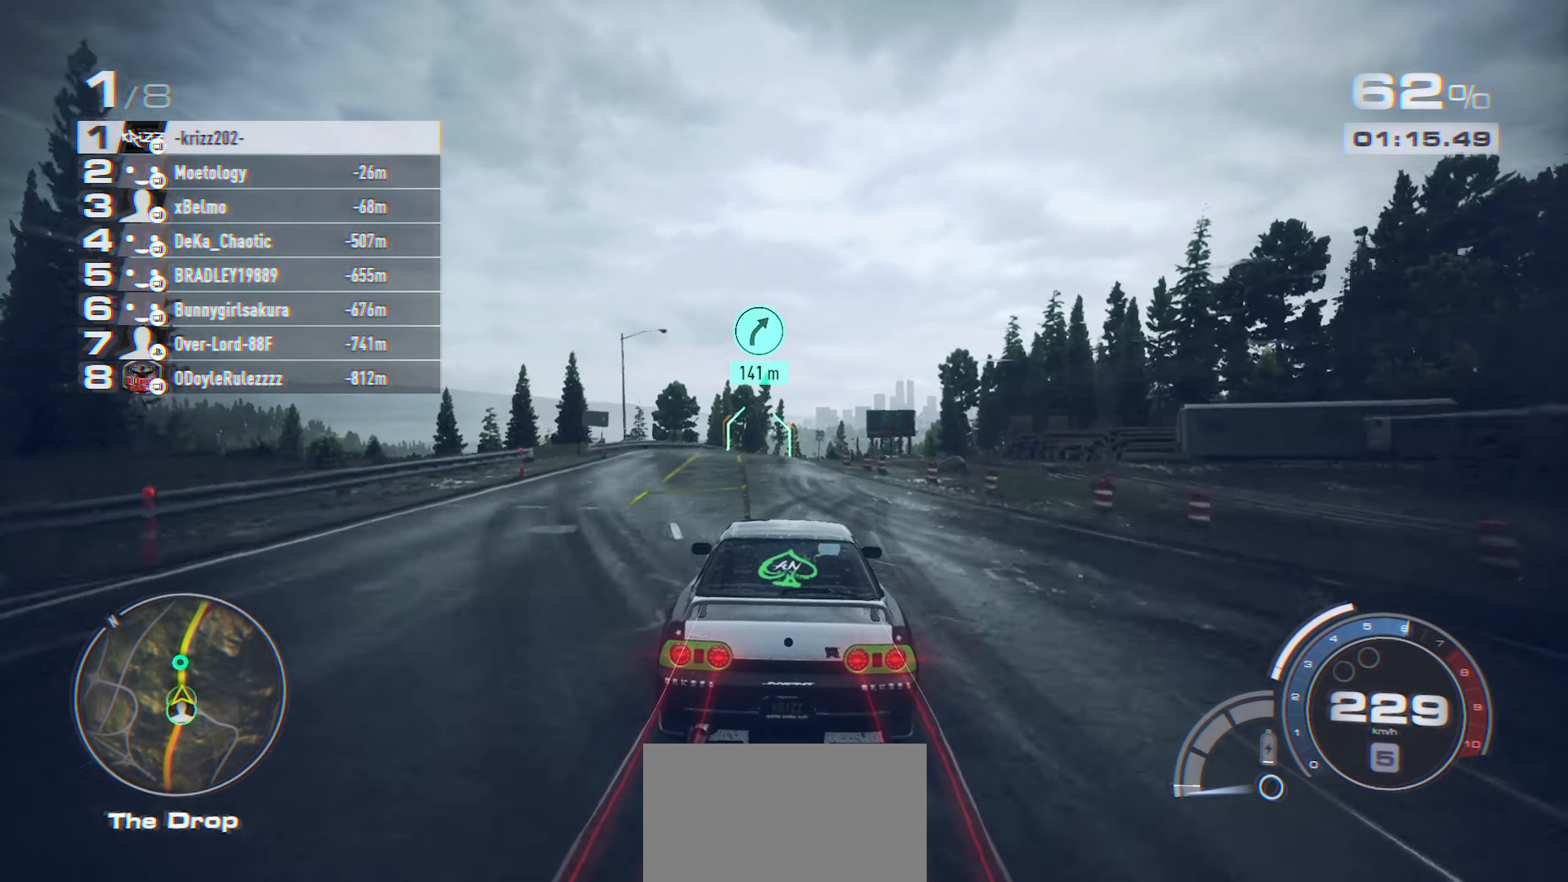
{"buttons": ["R2"], "left_stick": "center", "events": [[84, "left_stick", "center"], [284, "left_stick", "left"], [417, "left_stick", "center"]]}
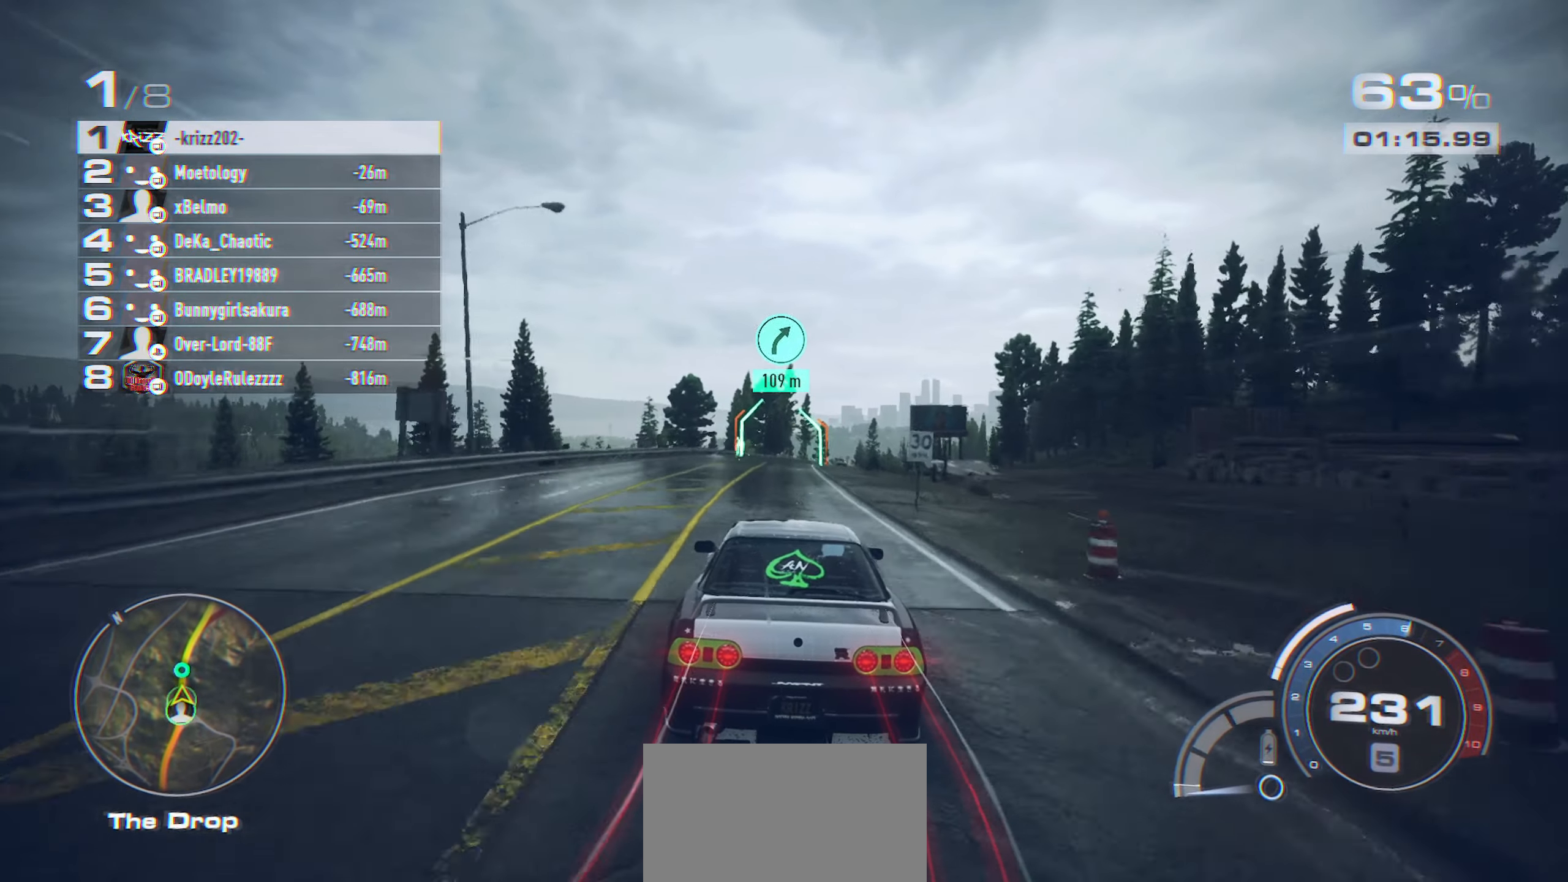
{"buttons": ["R2"], "left_stick": "right", "events": [[300, "left_stick", "right"], [434, "left_stick", "center"], [484, "left_stick", "right"]]}
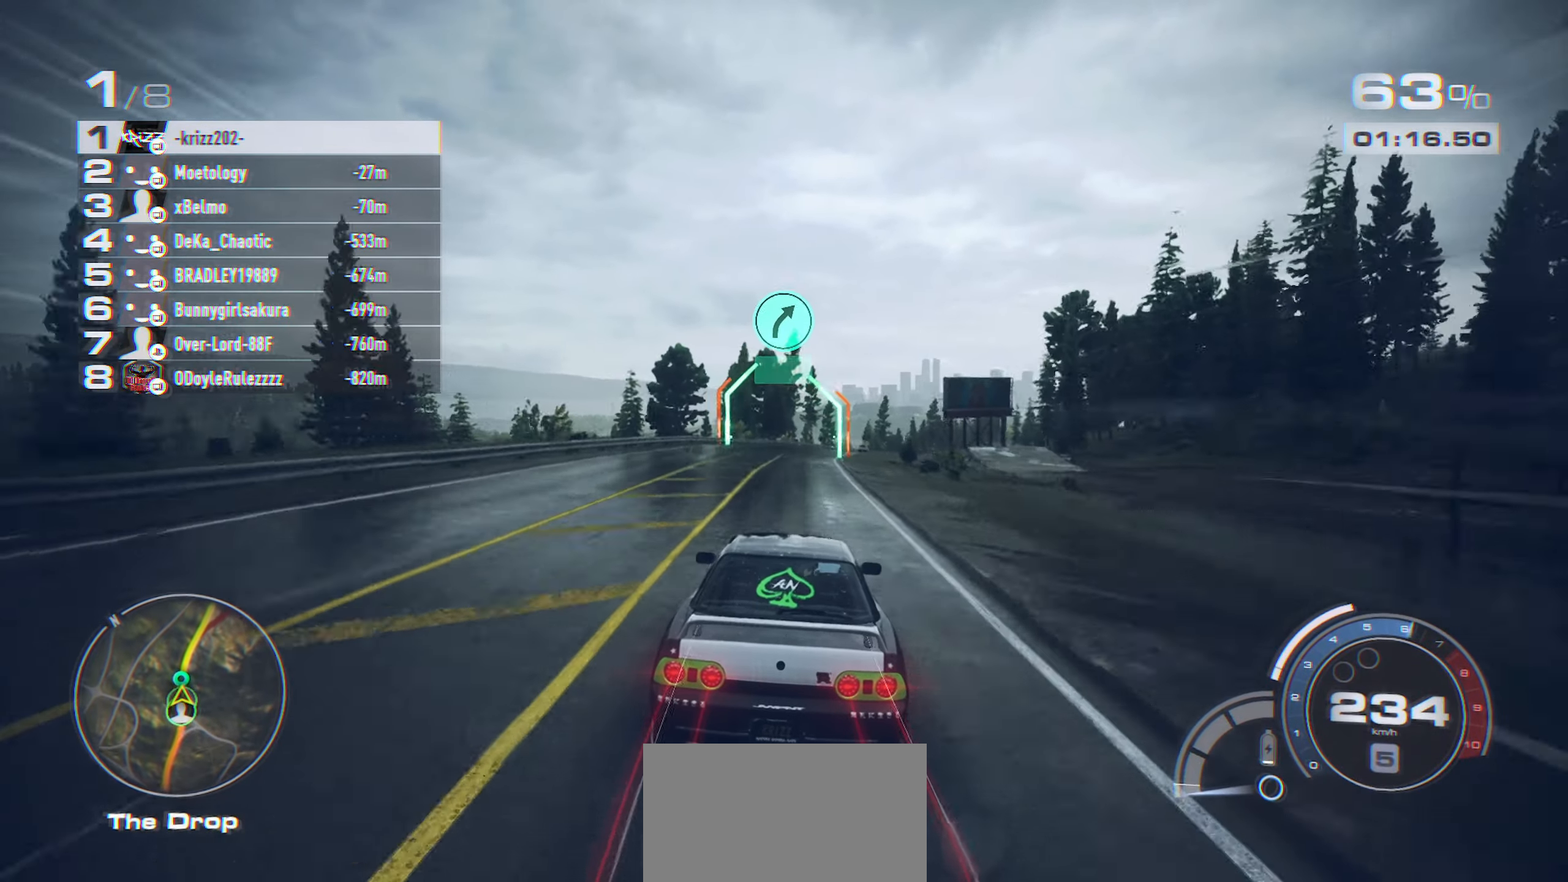
{"buttons": ["R2"], "left_stick": "right", "events": [[100, "left_stick", "center"], [417, "left_stick", "right"]]}
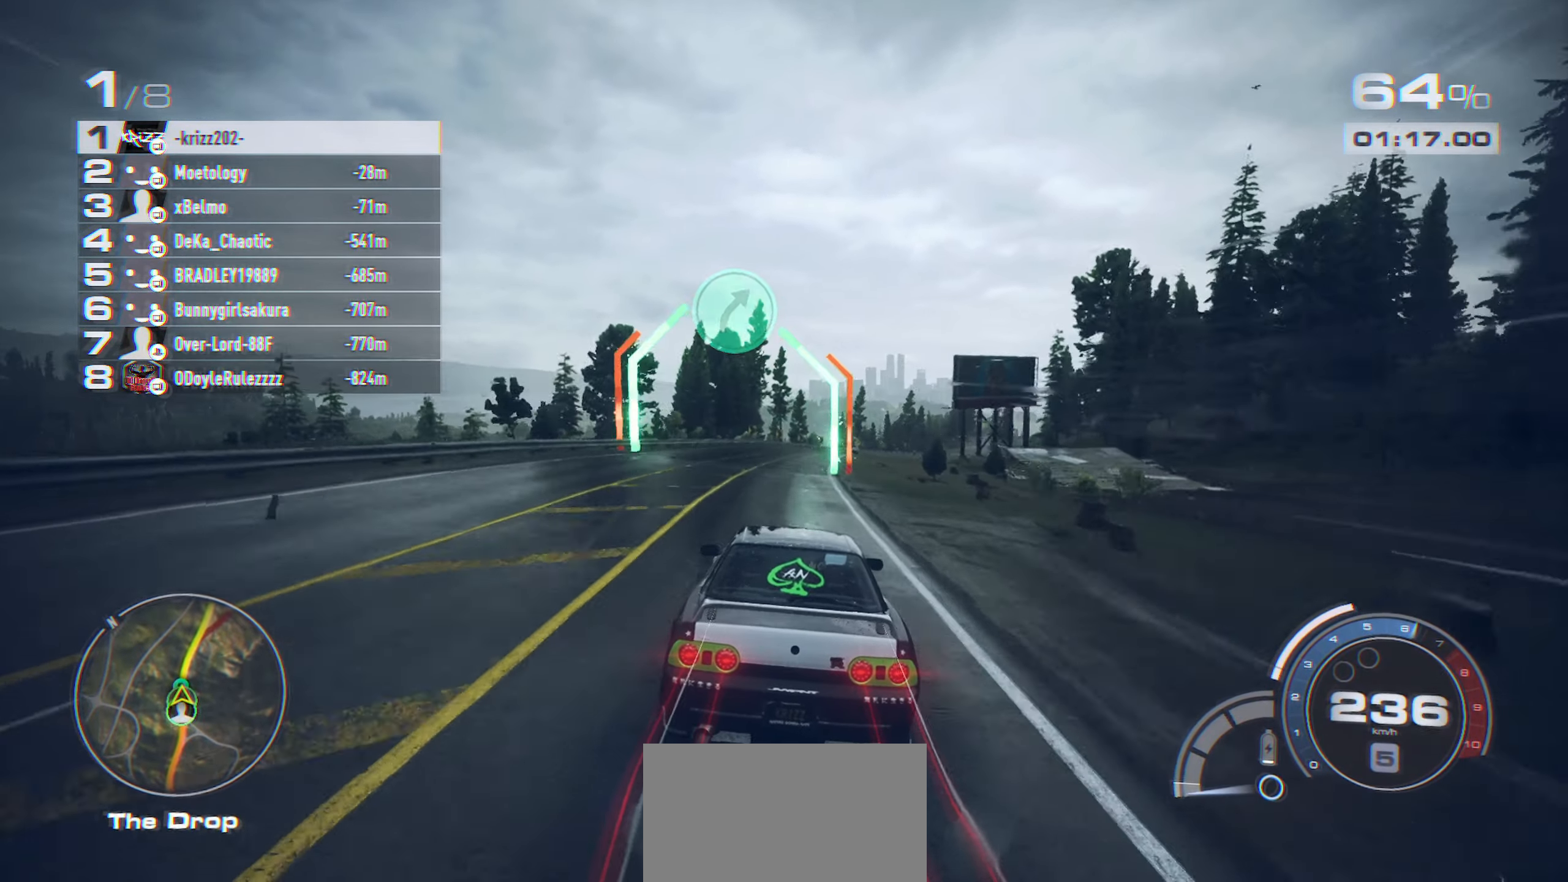
{"buttons": ["R2"], "left_stick": "center", "events": [[67, "left_stick", "center"]]}
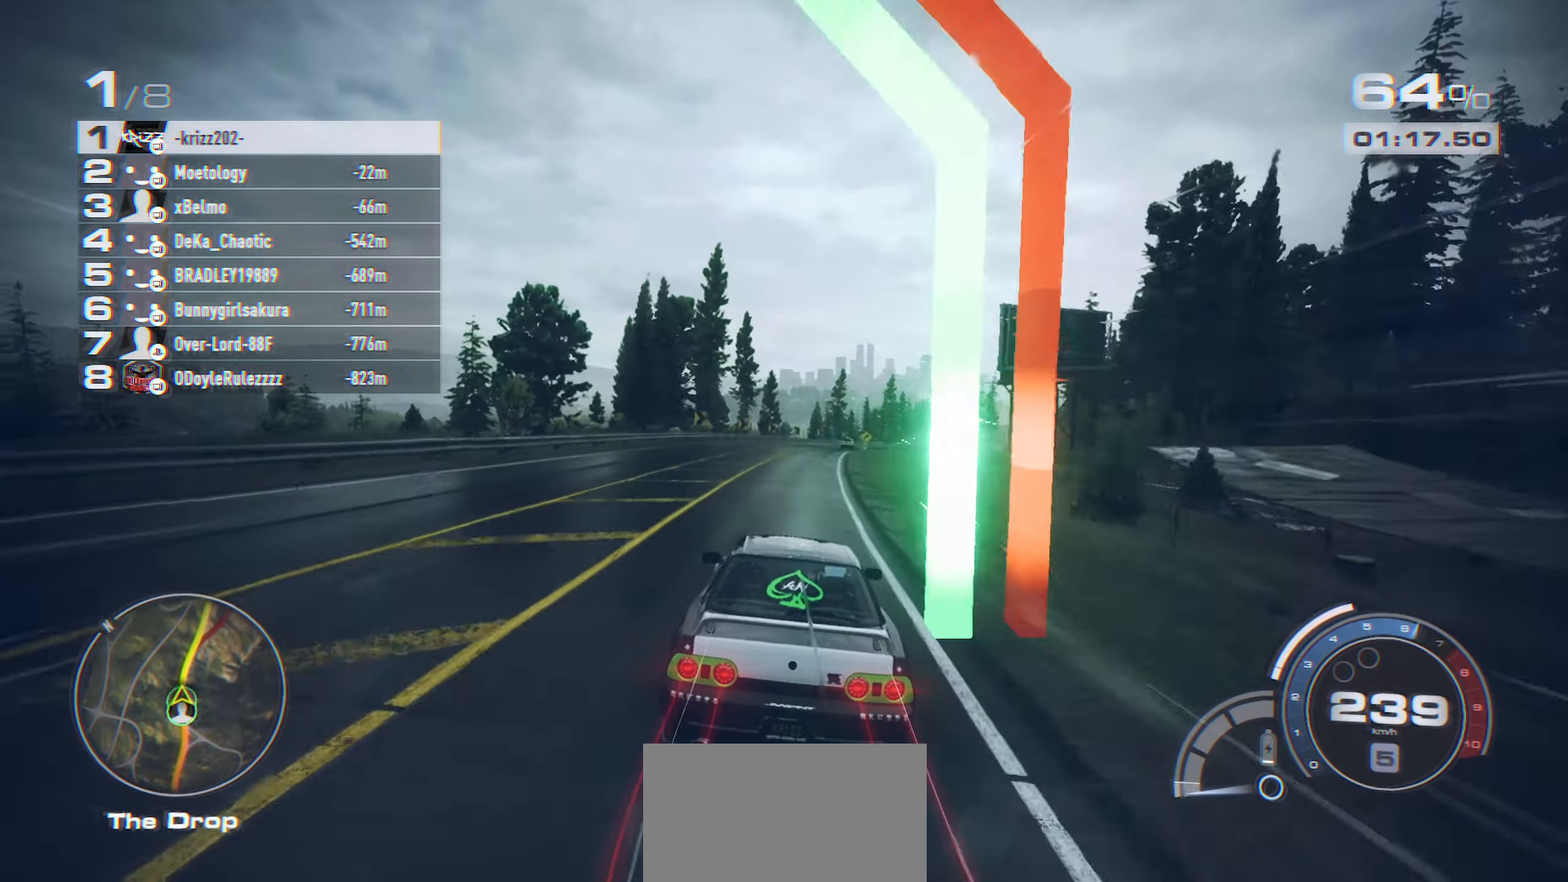
{"buttons": ["R2"], "left_stick": "right", "events": [[17, "left_stick", "right"]]}
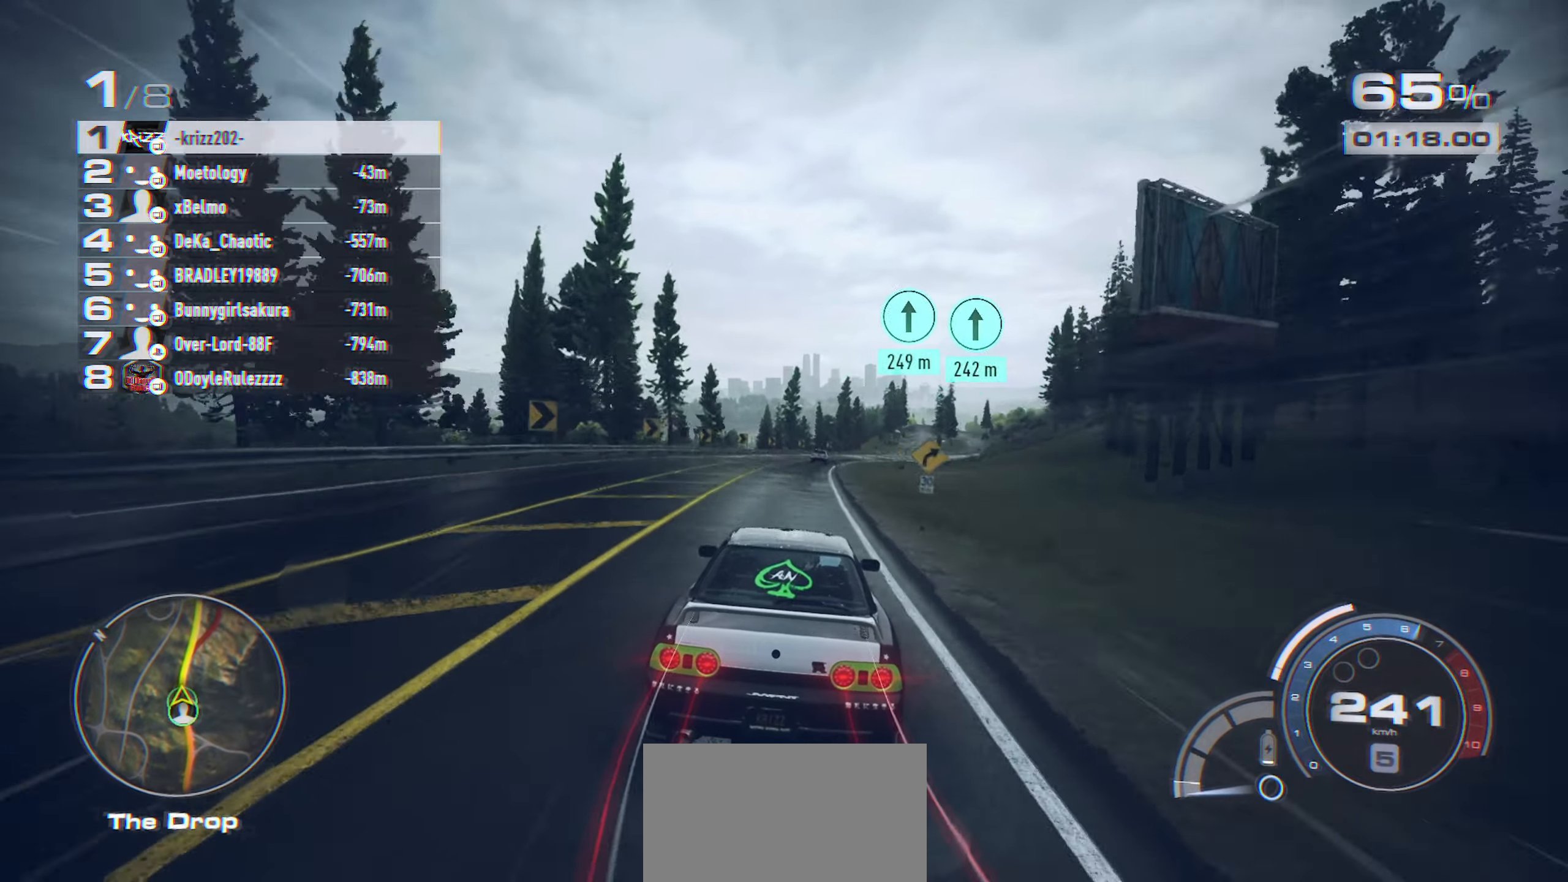
{"buttons": ["R2"], "left_stick": "center", "events": [[100, "left_stick", "center"]]}